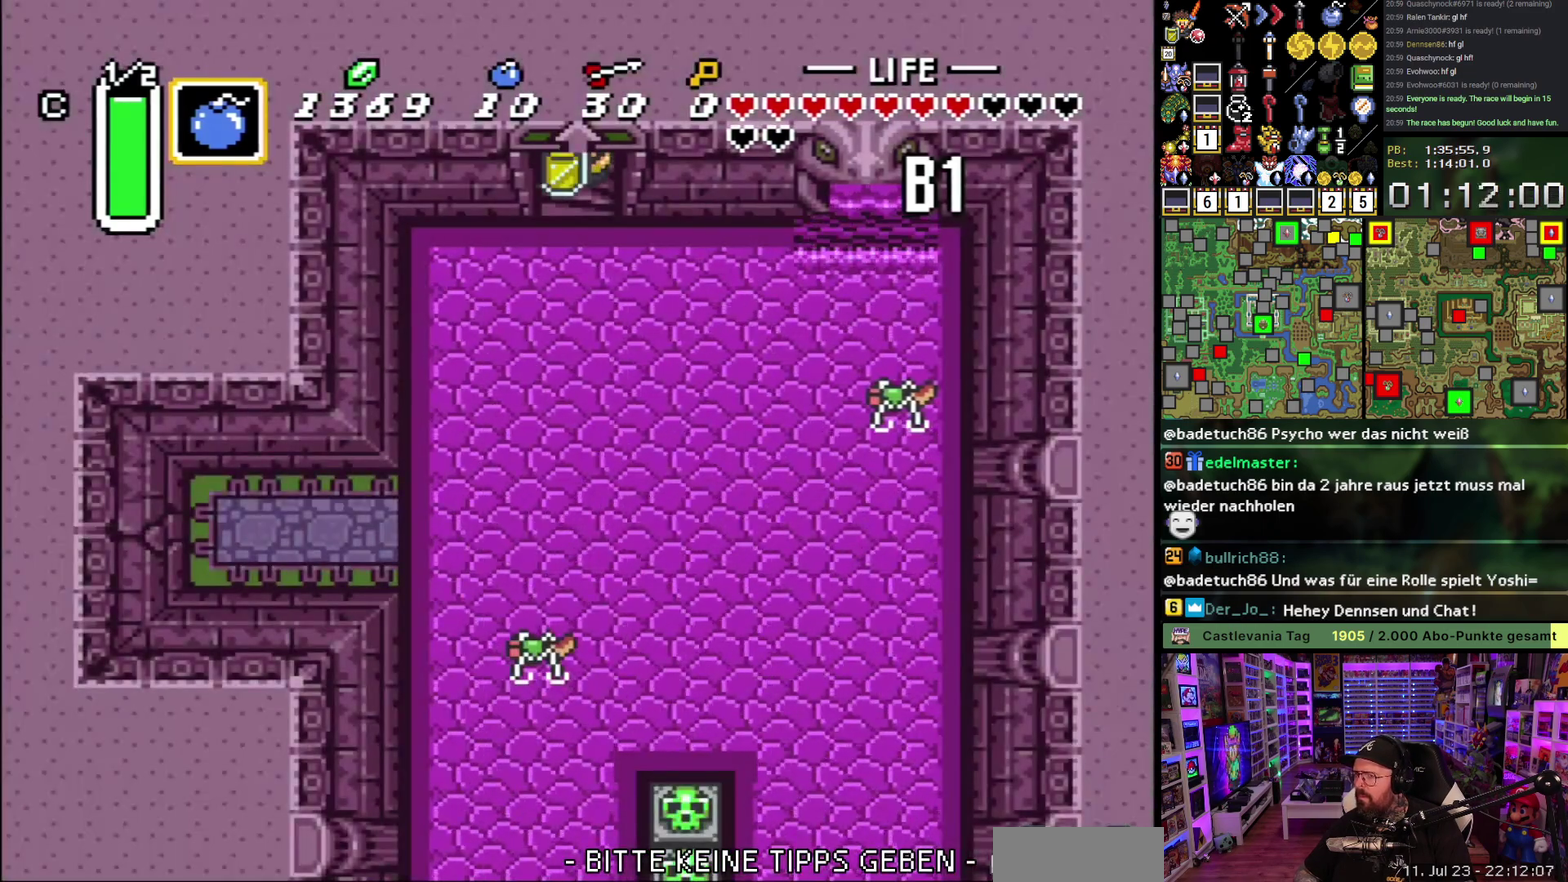
Gameplay with a controller (Nintendo layout); each line is a JSON object with the inputs held at the frame after it. "events" lists button and stick changes between this image and that frame as [ms after this image, input, new state], when the widget could be followed in between. Not read: L3 R3.
{"buttons": ["DPAD_LEFT"], "events": []}
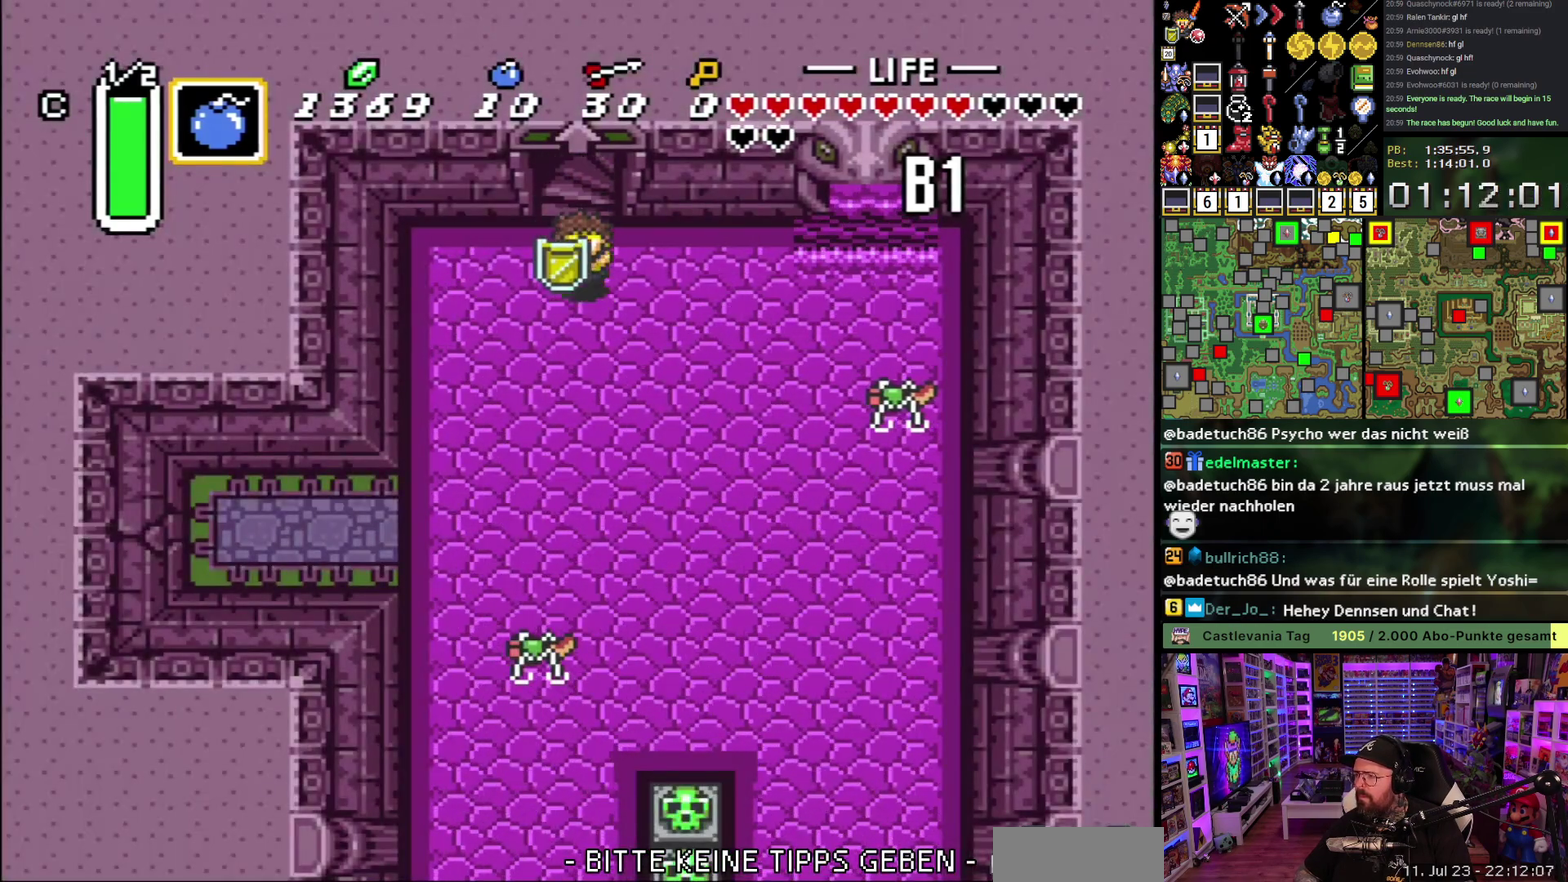
{"buttons": ["DPAD_DOWN"], "events": [[150, "DPAD_DOWN", "down"], [200, "DPAD_LEFT", "up"]]}
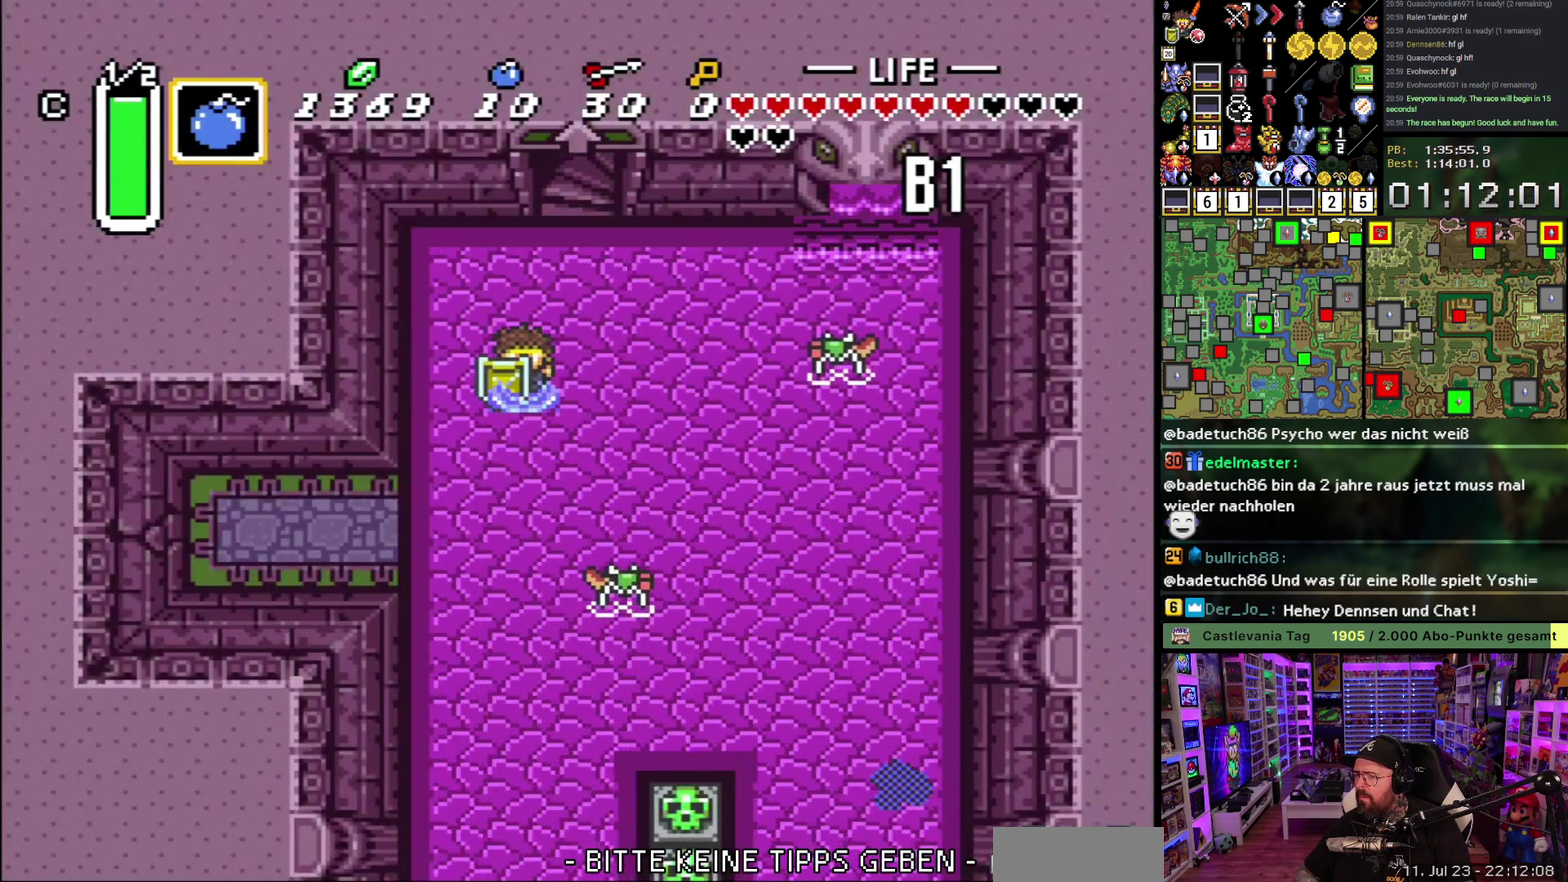
{"buttons": ["DPAD_DOWN"], "events": [[33, "Y", "down"], [100, "Y", "up"], [150, "A", "down"], [217, "A", "up"]]}
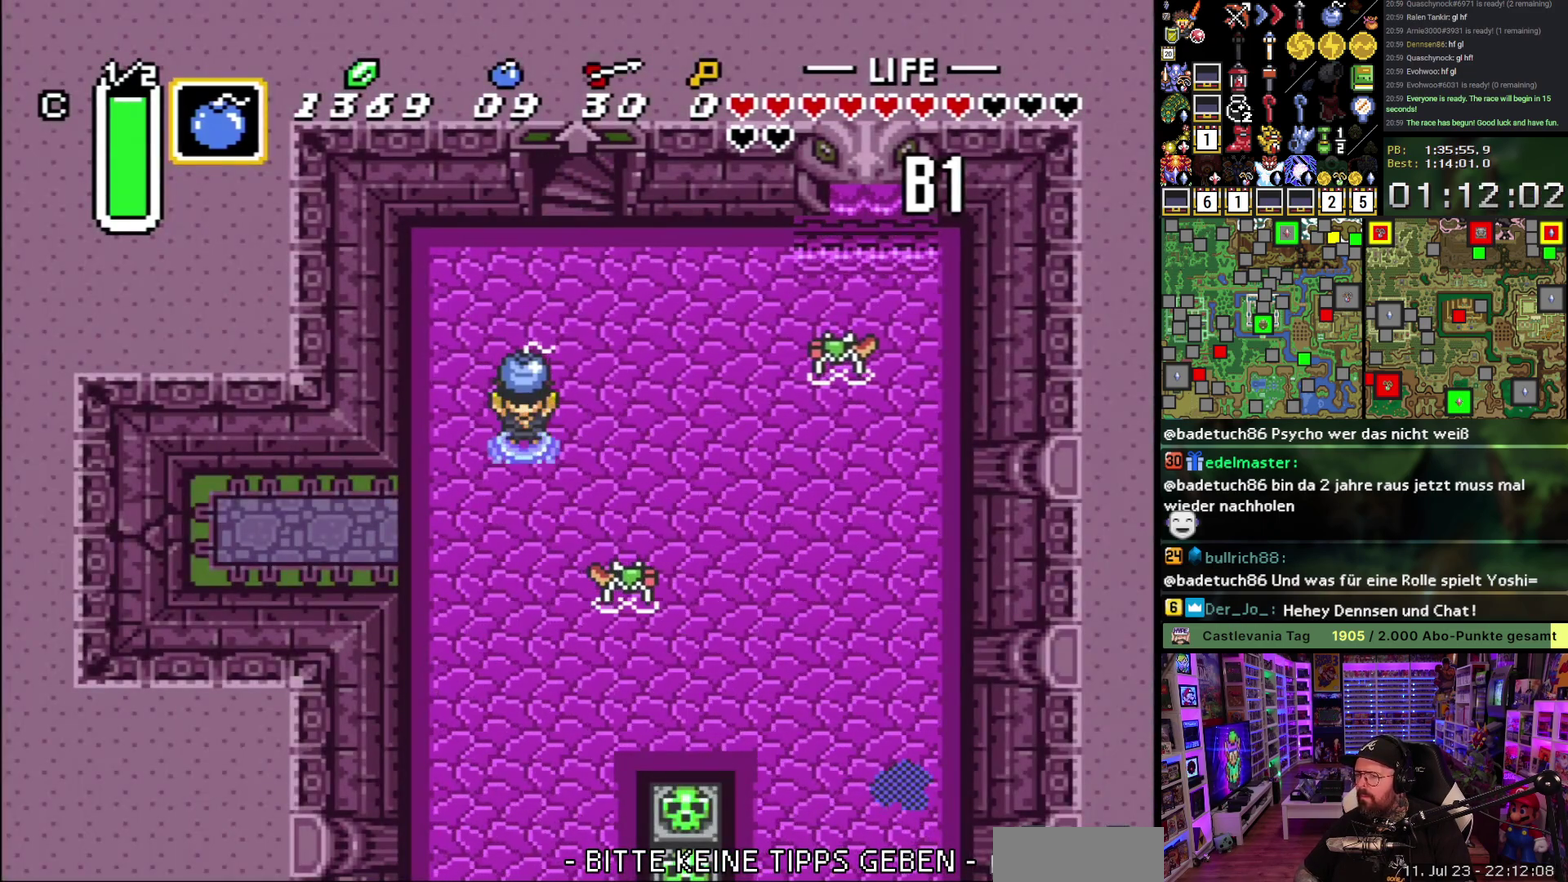
{"buttons": ["A", "DPAD_LEFT"], "events": [[417, "DPAD_DOWN", "up"], [417, "DPAD_LEFT", "down"], [450, "A", "down"]]}
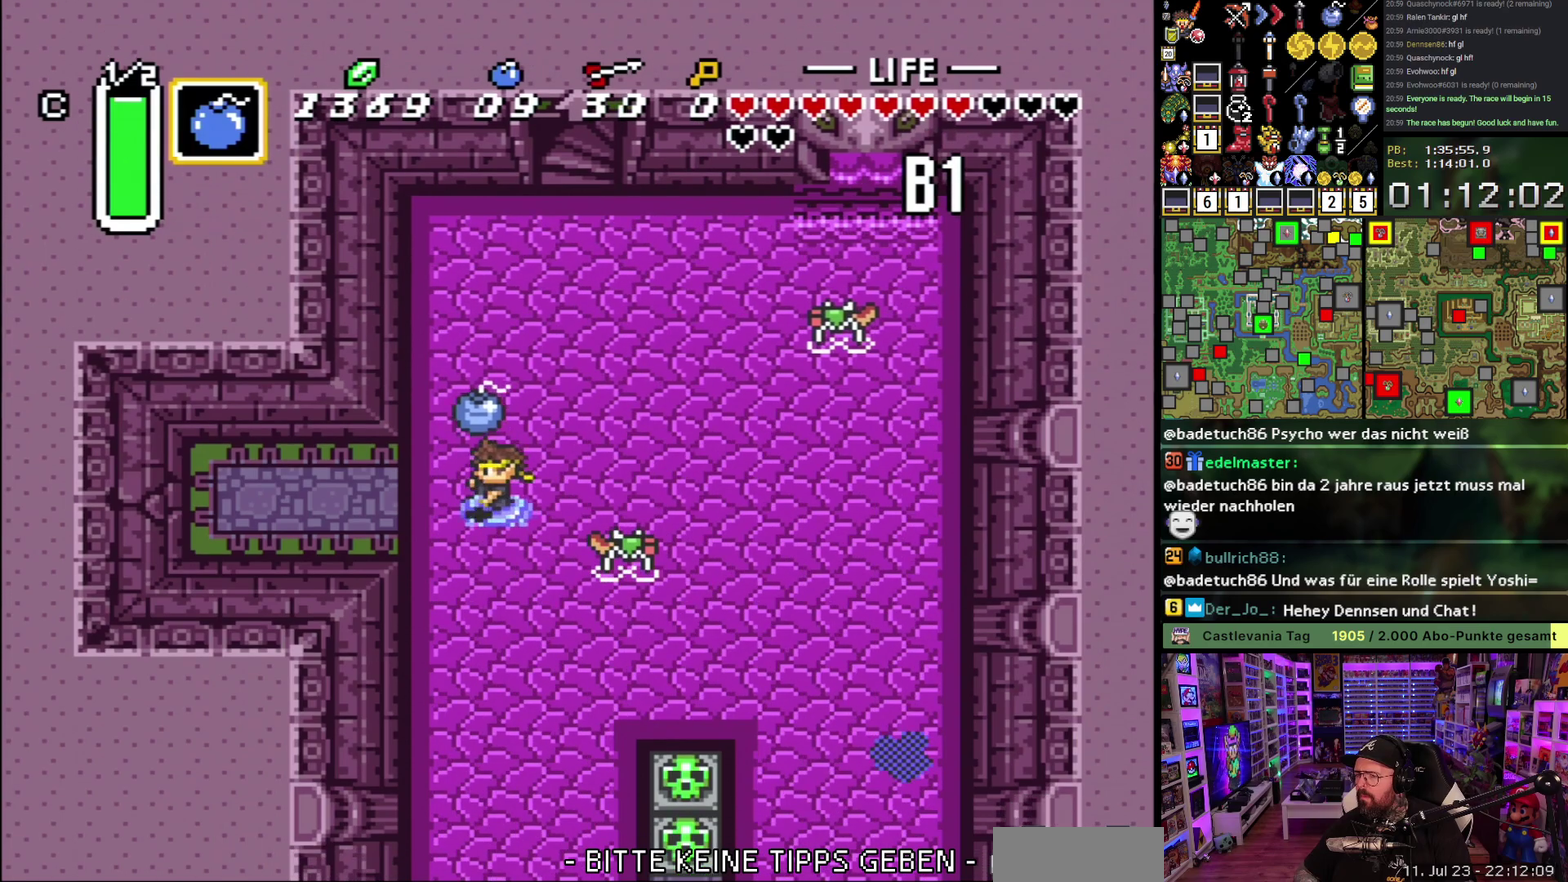
{"buttons": ["DPAD_UP"], "events": [[33, "A", "up"], [50, "DPAD_DOWN", "down"], [50, "DPAD_LEFT", "up"], [133, "DPAD_RIGHT", "down"], [183, "DPAD_DOWN", "up"], [217, "B", "down"], [267, "DPAD_RIGHT", "up"], [333, "B", "up"], [450, "DPAD_UP", "down"]]}
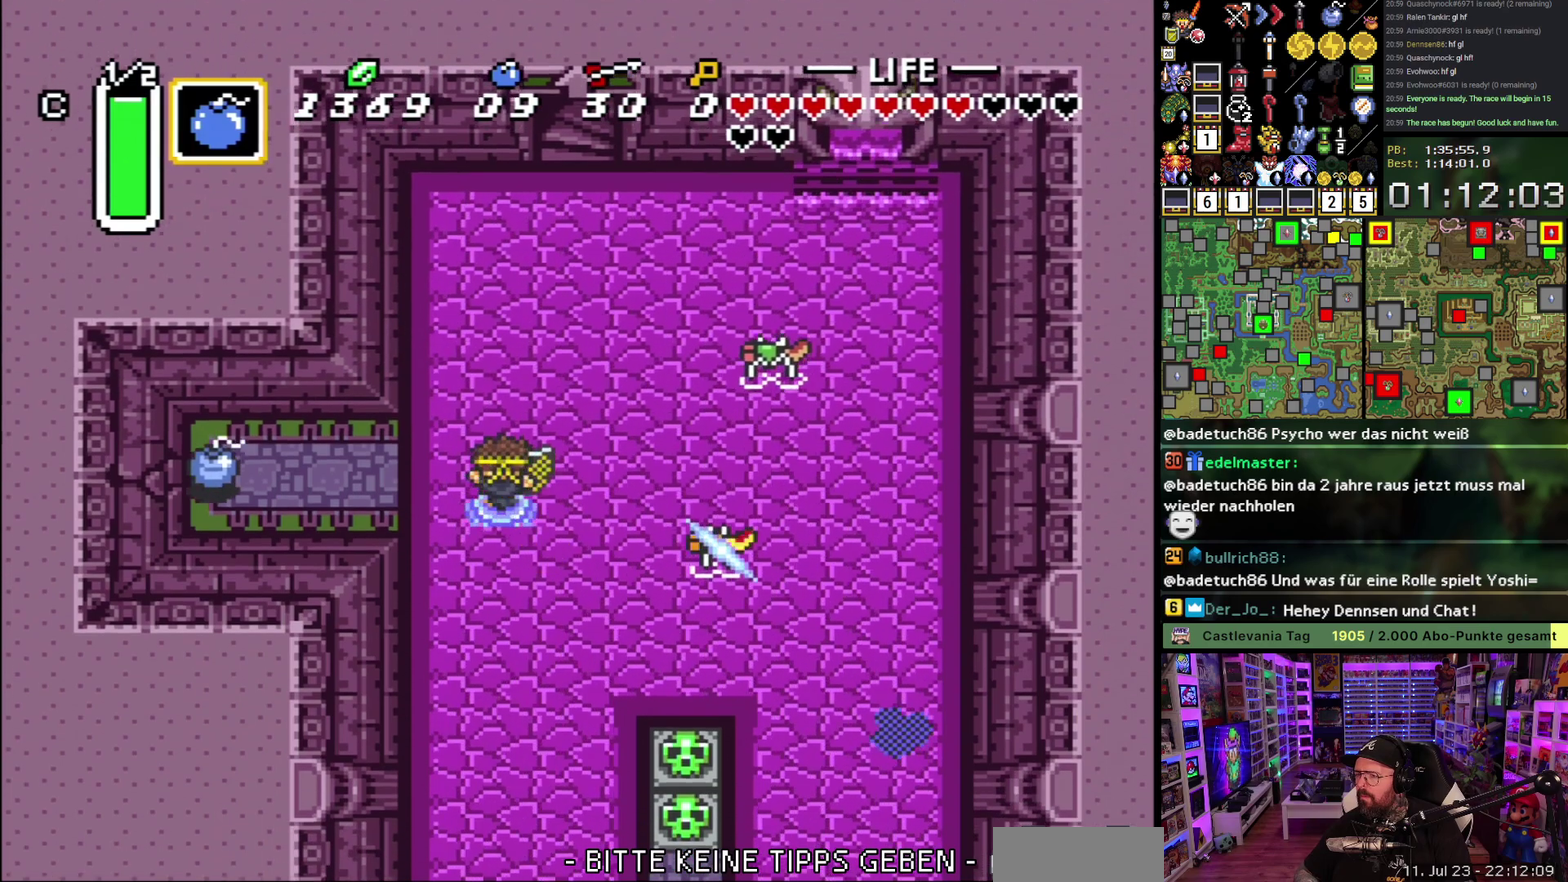
{"buttons": ["DPAD_UP", "DPAD_RIGHT"], "events": [[50, "DPAD_RIGHT", "down"], [133, "DPAD_UP", "up"], [333, "DPAD_UP", "down"]]}
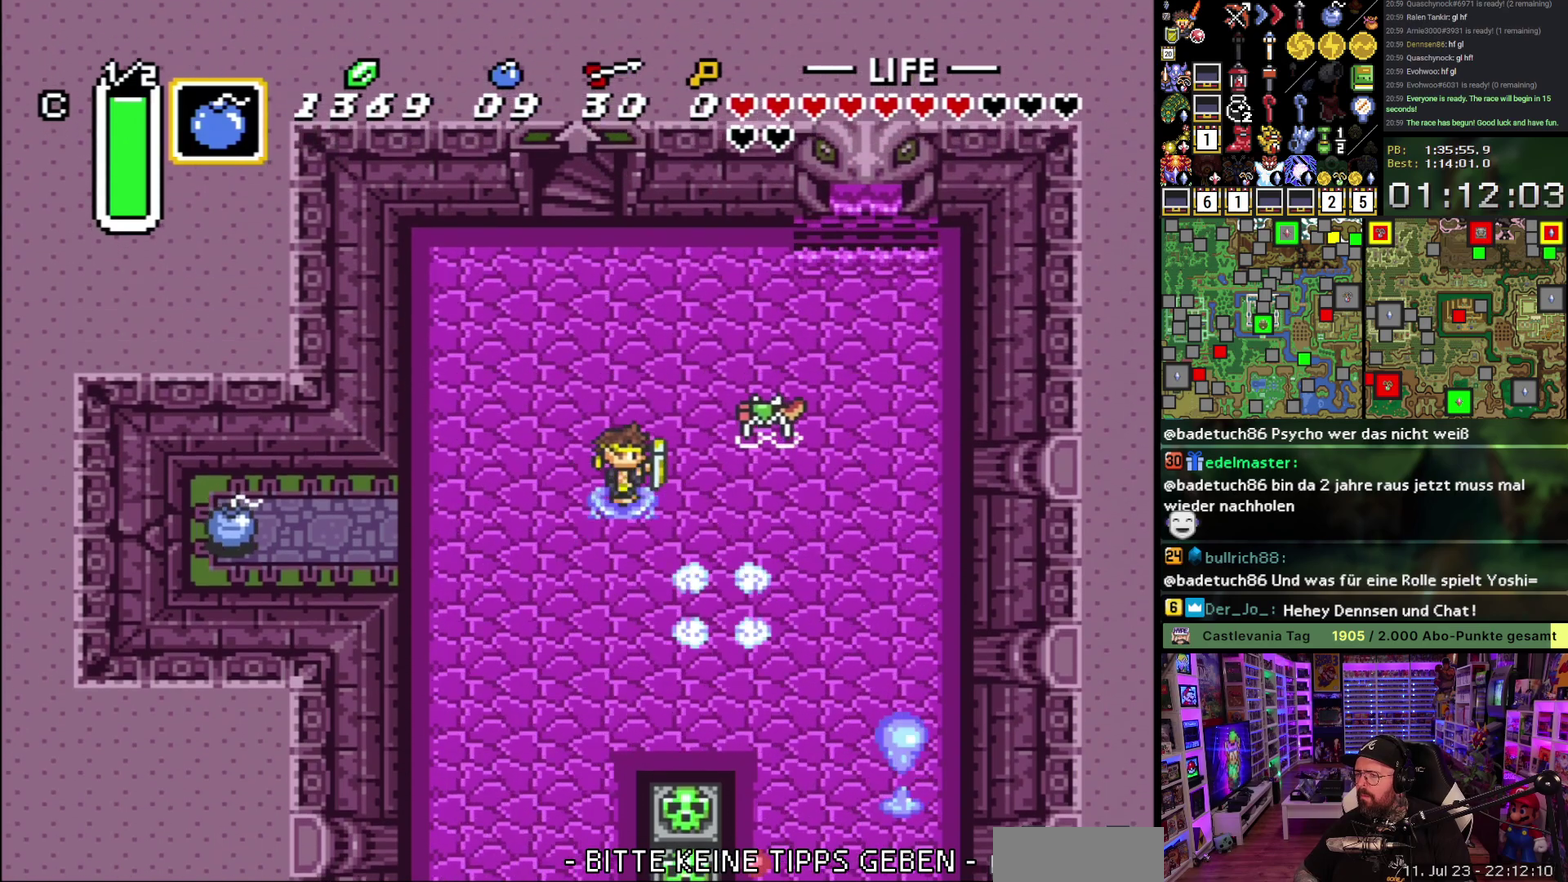
{"buttons": ["DPAD_DOWN"], "events": [[100, "DPAD_UP", "up"], [117, "B", "down"], [217, "DPAD_RIGHT", "up"], [233, "B", "up"], [300, "DPAD_DOWN", "down"]]}
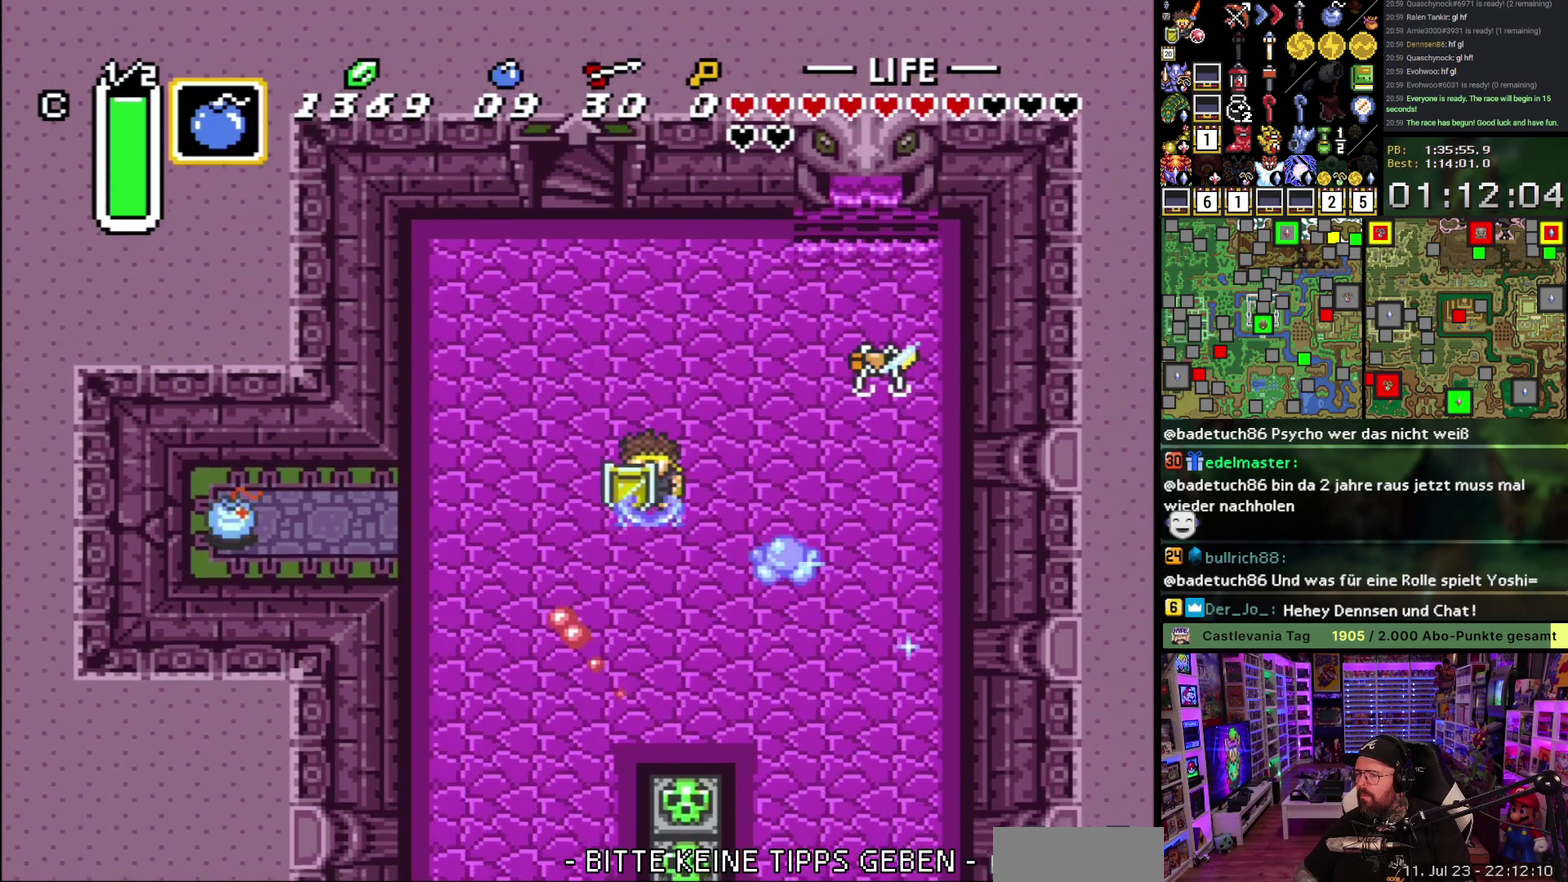
{"buttons": ["A"], "events": [[217, "DPAD_DOWN", "up"], [217, "DPAD_LEFT", "down"], [233, "A", "down"], [317, "DPAD_LEFT", "up"]]}
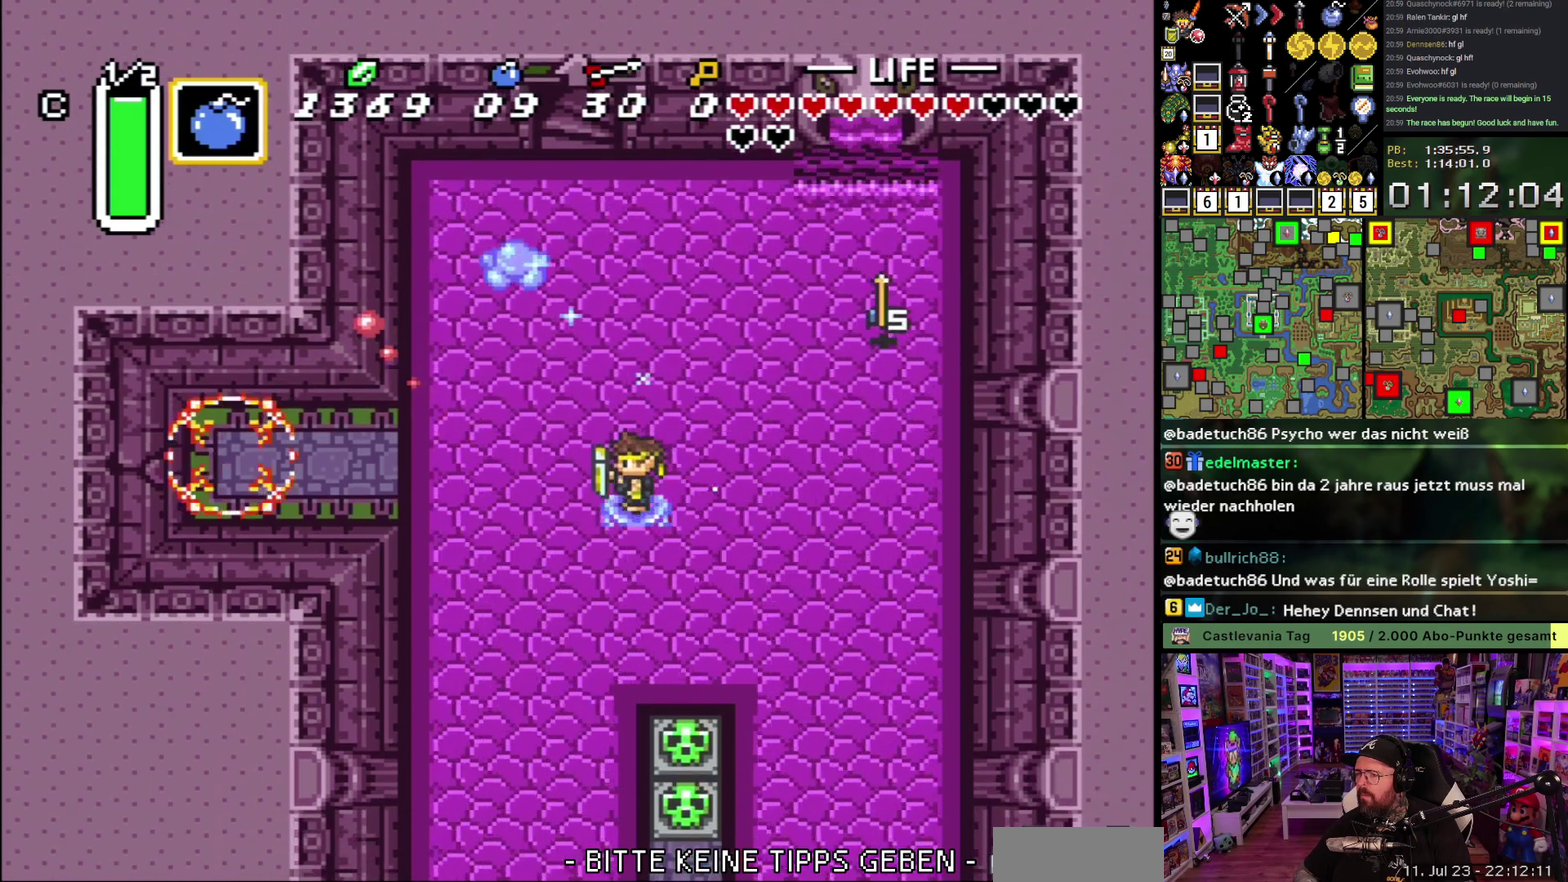
{"buttons": [], "events": [[483, "A", "up"]]}
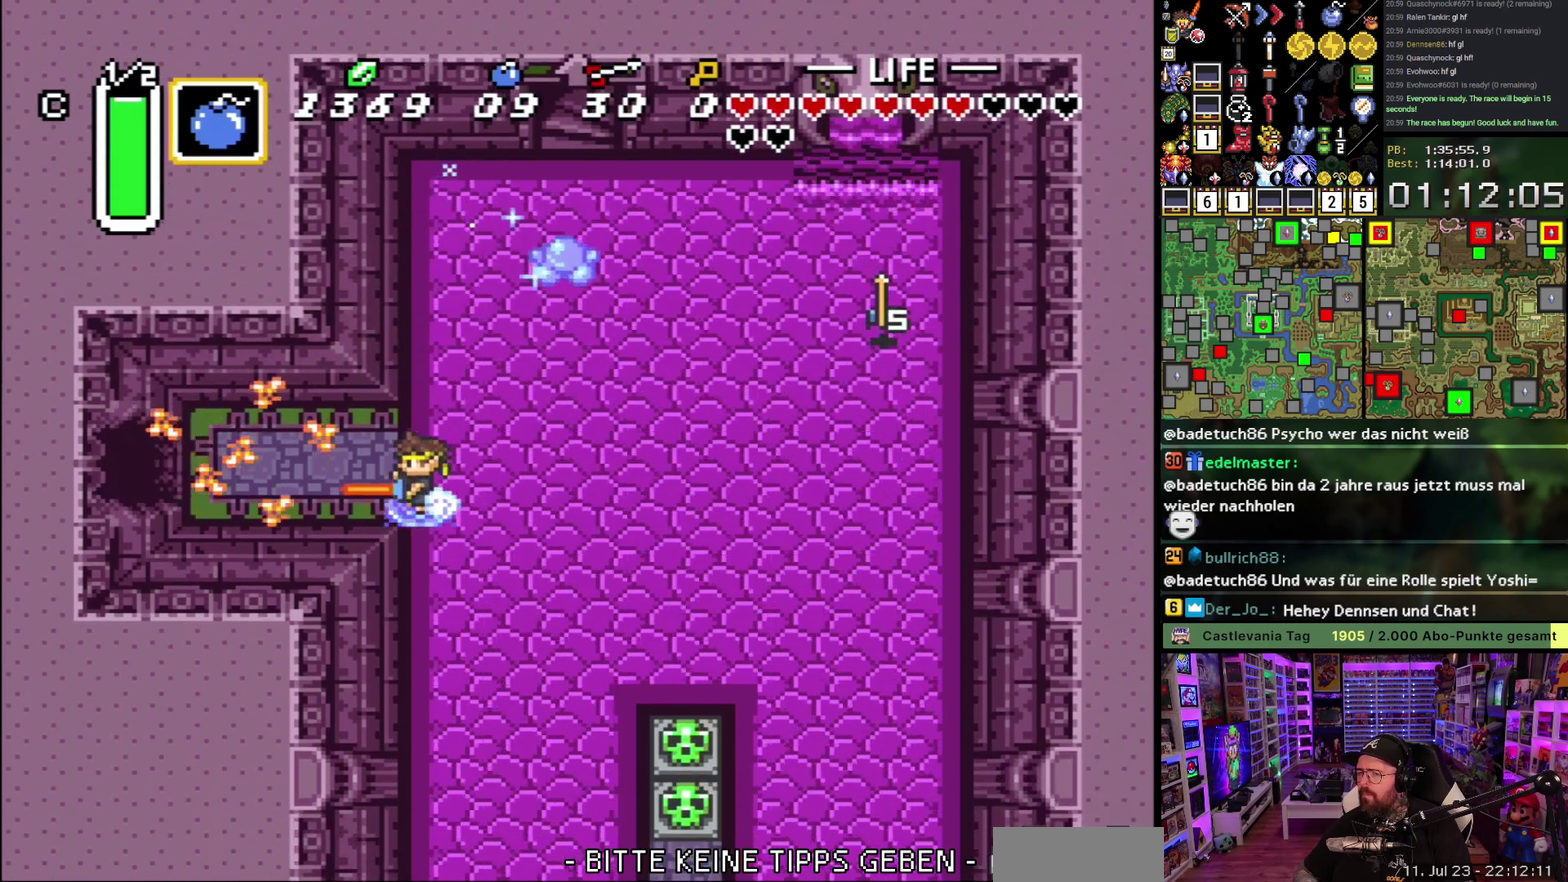
{"buttons": ["R1"], "events": [[67, "L1", "down"], [150, "L1", "up"], [200, "L1", "down"], [283, "L1", "up"], [417, "R1", "down"]]}
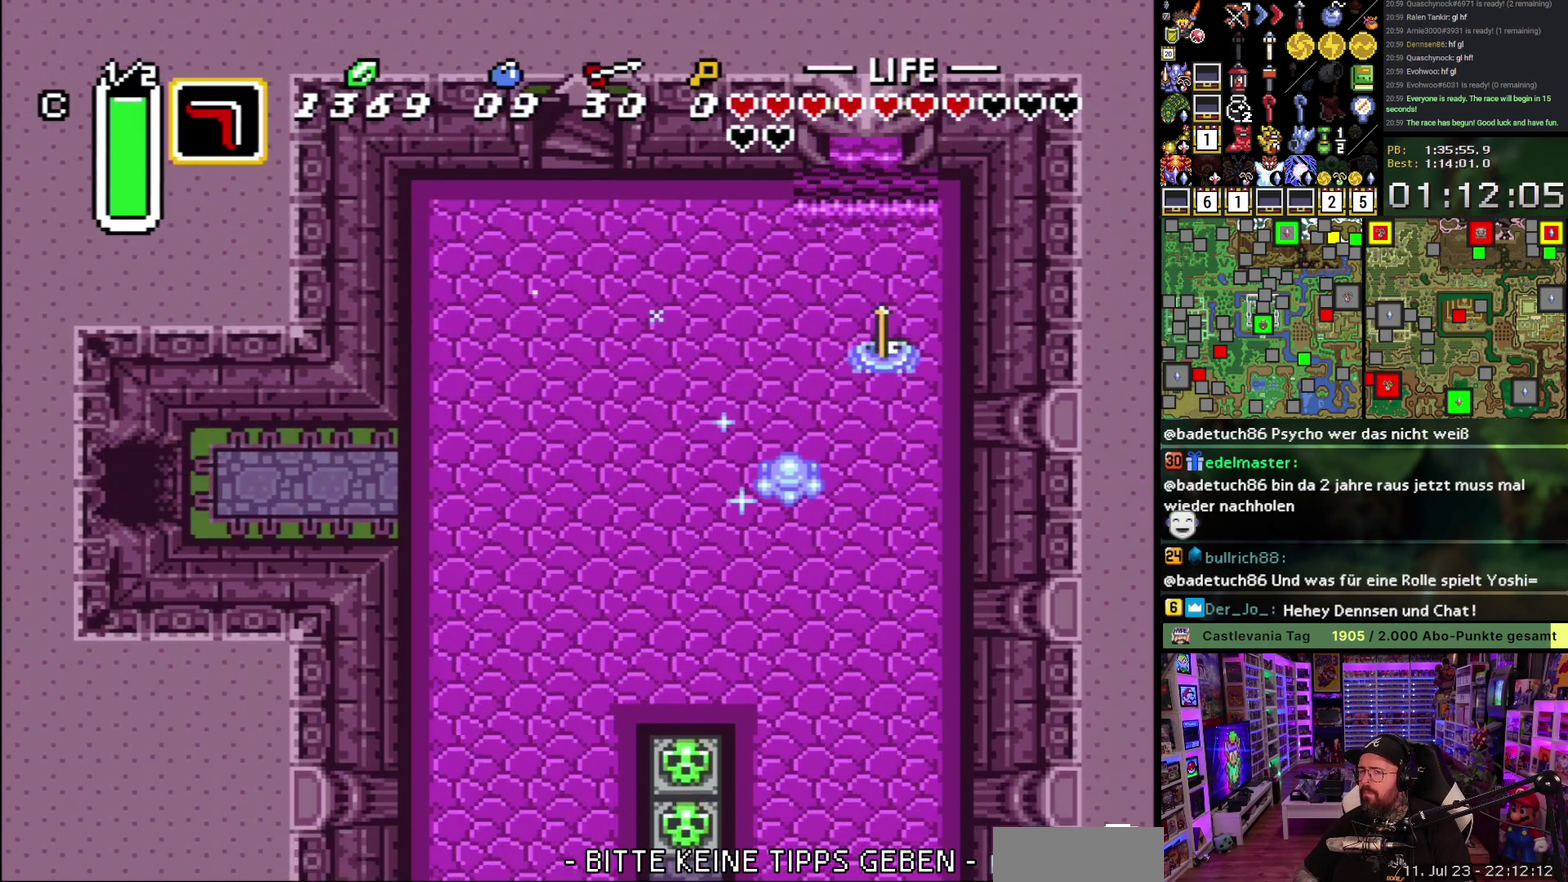
{"buttons": [], "events": [[50, "R1", "up"]]}
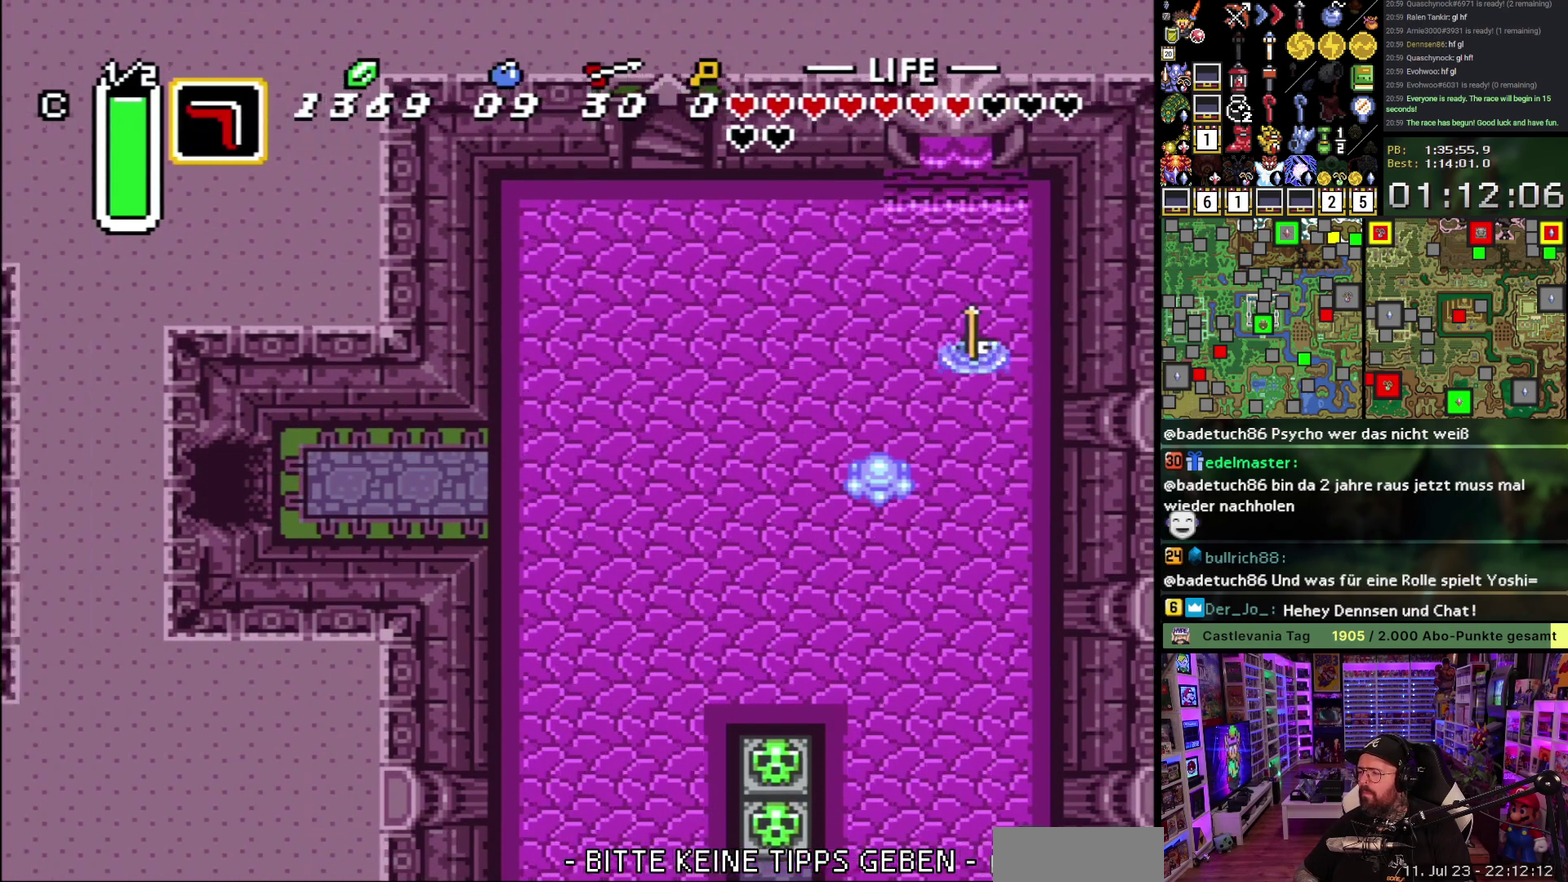
{"buttons": ["DPAD_LEFT"], "events": [[383, "DPAD_LEFT", "down"]]}
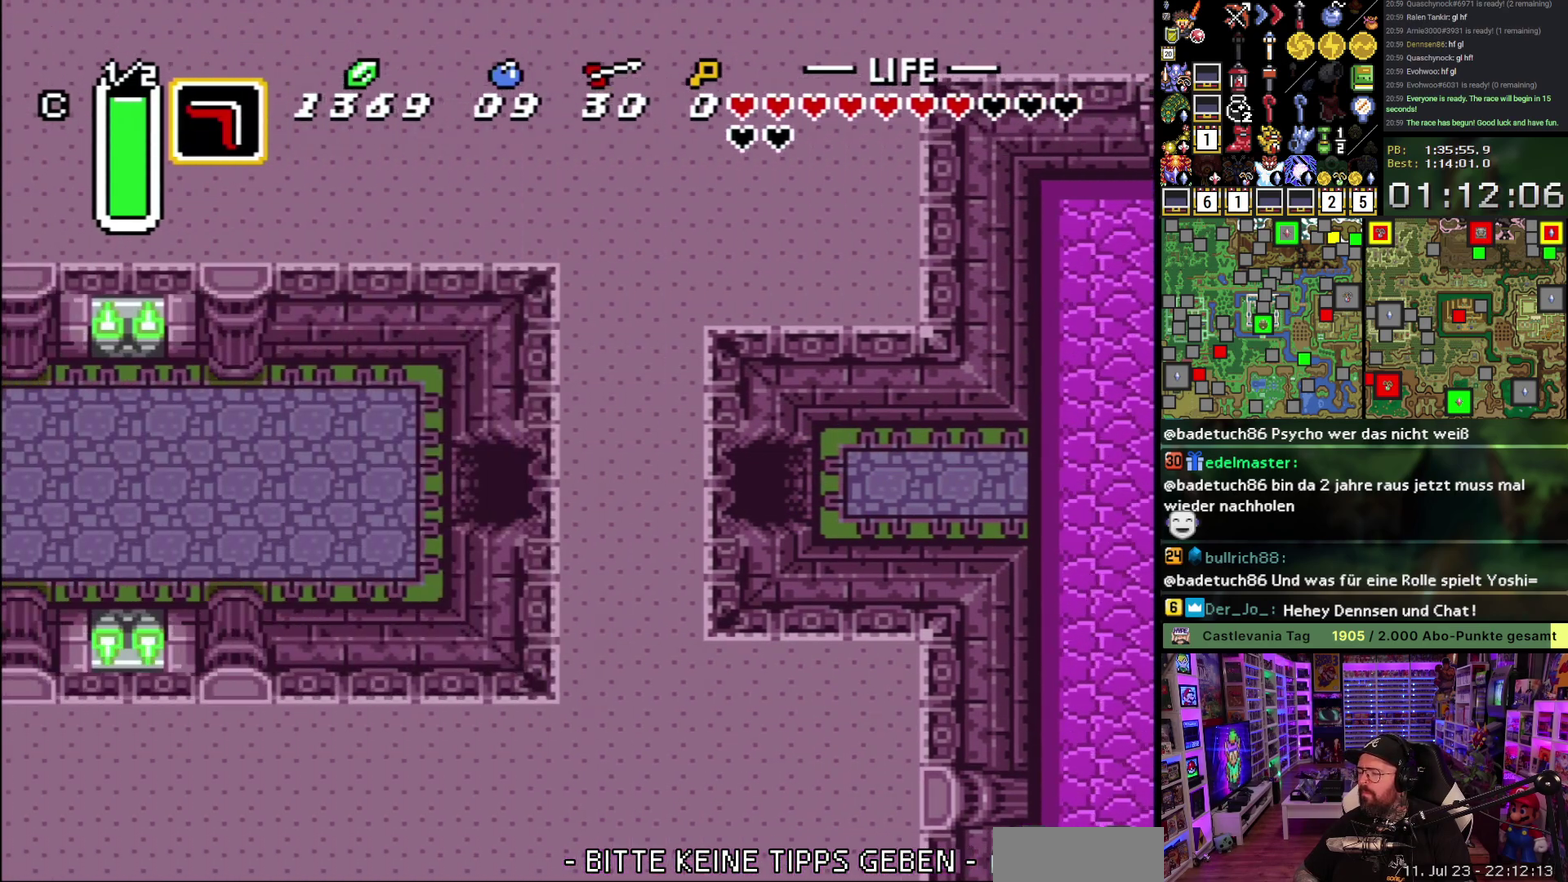
{"buttons": ["DPAD_LEFT"], "events": []}
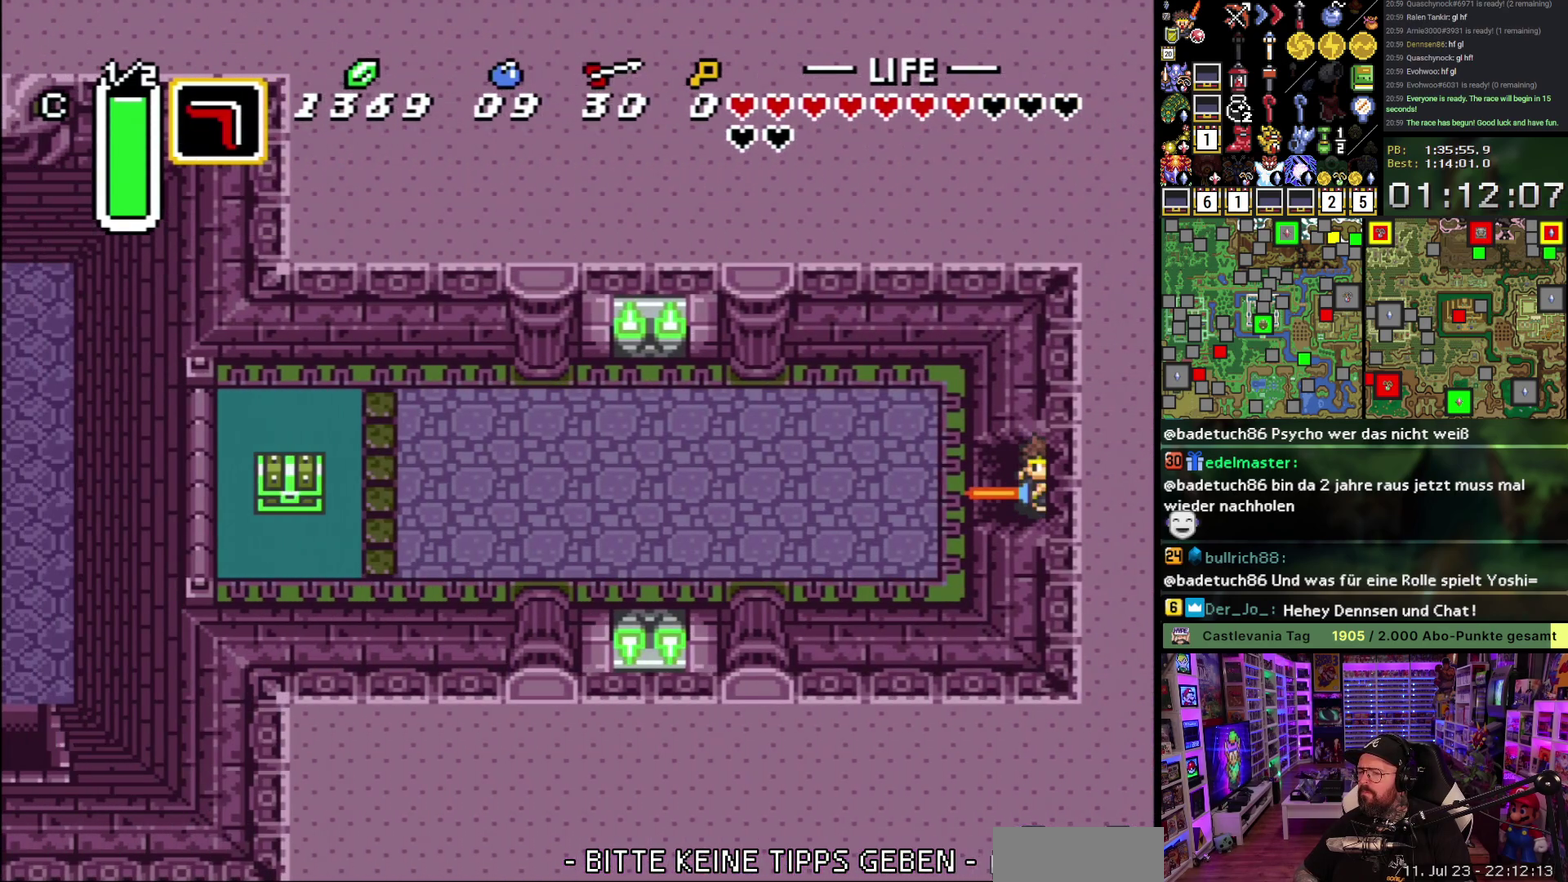
{"buttons": ["DPAD_LEFT"], "events": [[250, "R1", "down"], [300, "R1", "up"], [400, "Y", "down"], [467, "Y", "up"]]}
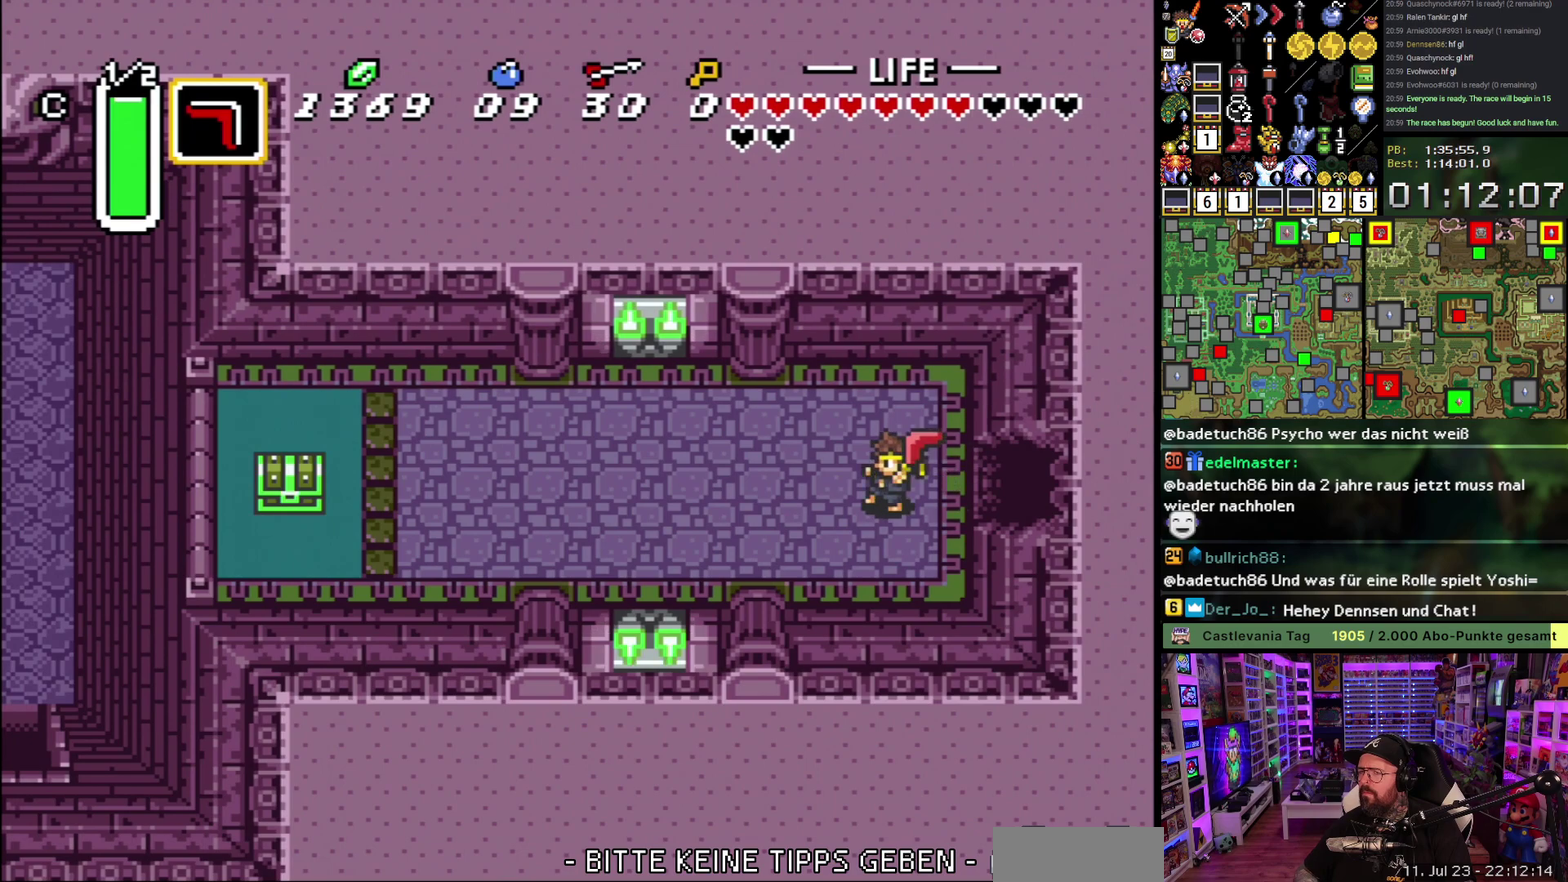
{"buttons": ["DPAD_LEFT"], "events": [[183, "R1", "down"], [267, "R1", "up"], [283, "Y", "down"], [383, "Y", "up"]]}
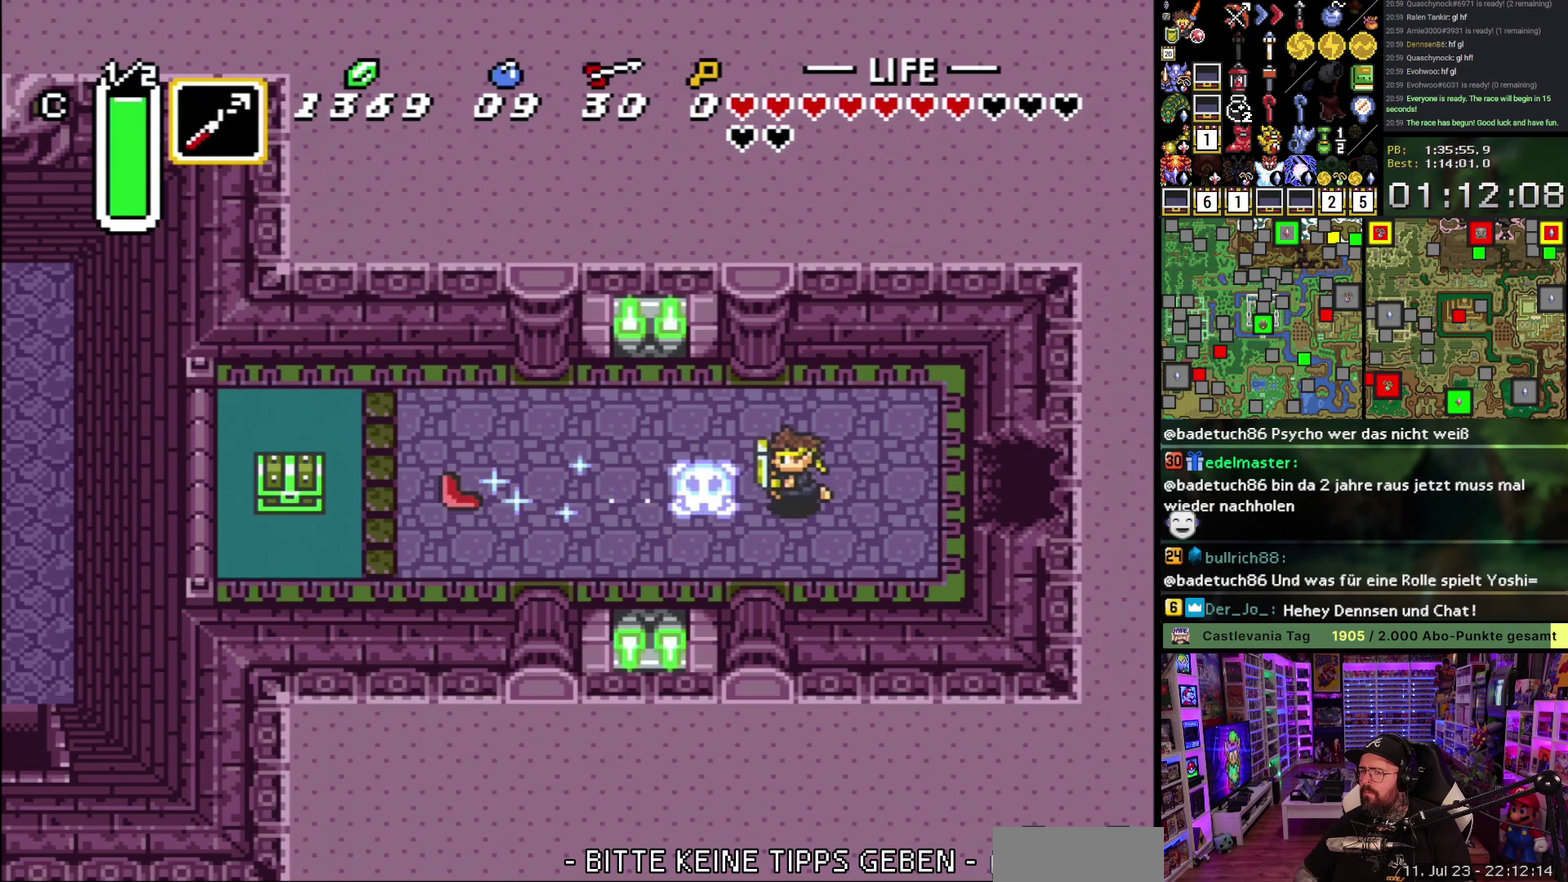
{"buttons": ["DPAD_LEFT"], "events": [[383, "Y", "down"], [467, "Y", "up"]]}
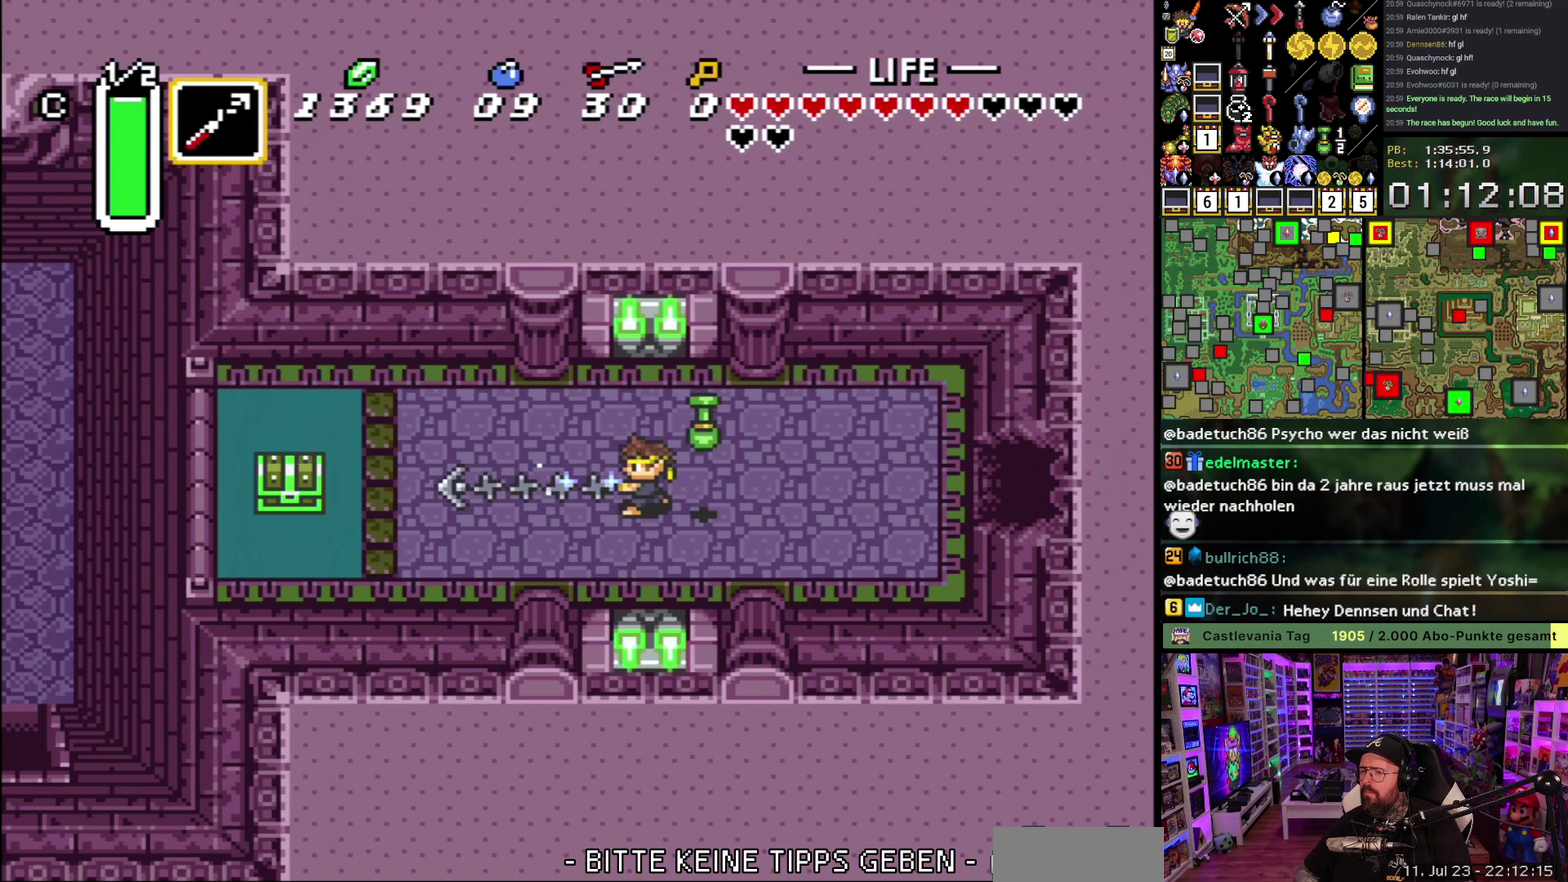
{"buttons": ["DPAD_DOWN"], "events": [[383, "DPAD_LEFT", "up"], [400, "DPAD_DOWN", "down"]]}
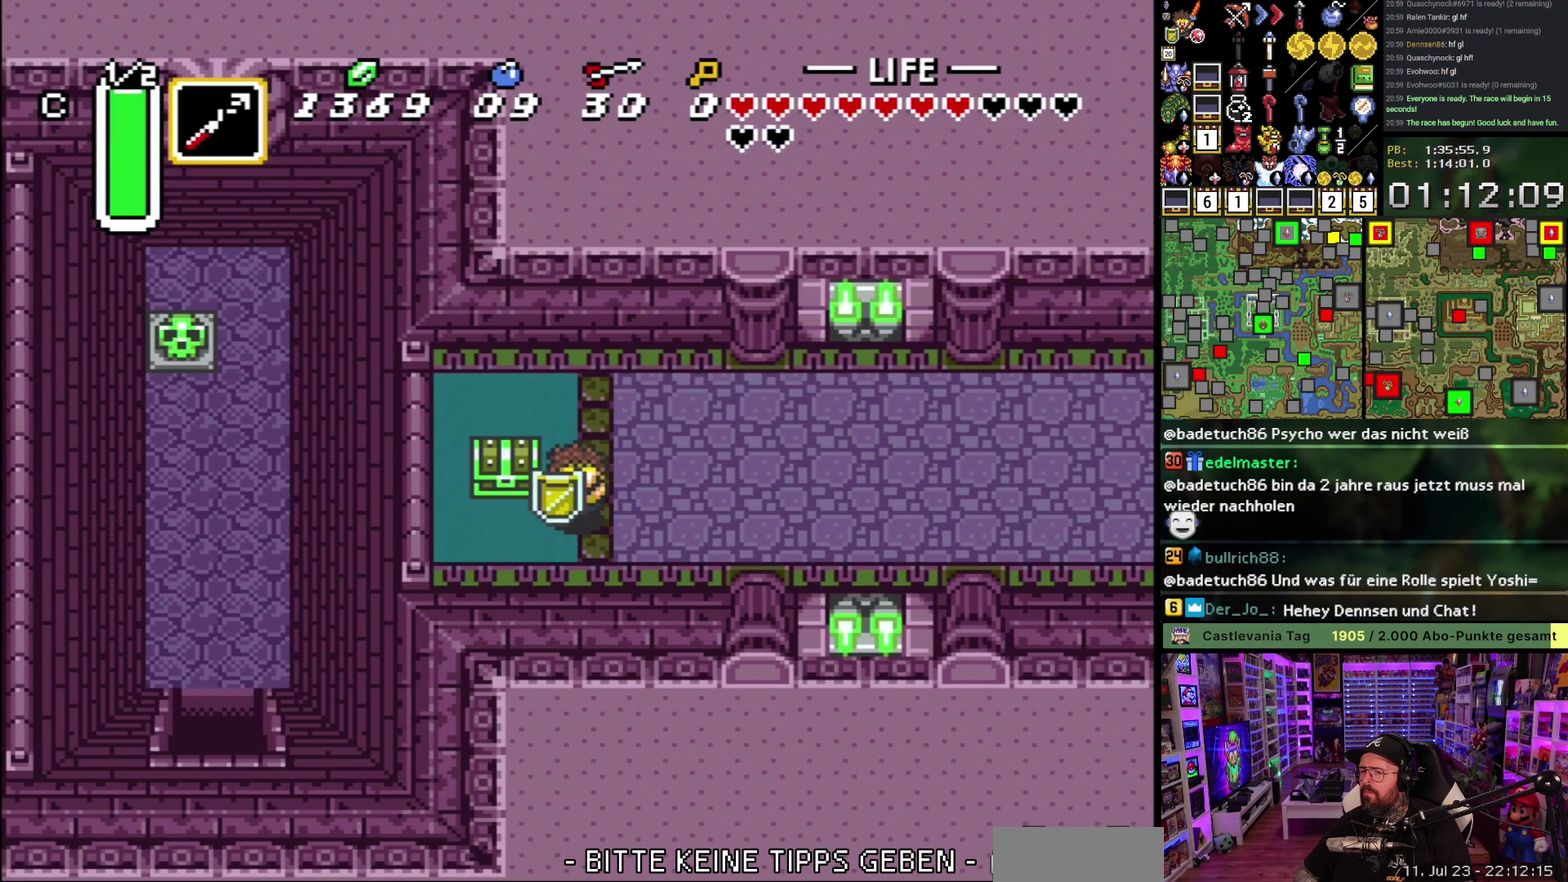
{"buttons": ["A"], "events": [[83, "DPAD_DOWN", "up"], [83, "DPAD_LEFT", "down"], [217, "DPAD_UP", "down"], [233, "DPAD_LEFT", "up"], [250, "A", "down"], [333, "A", "up"], [333, "DPAD_UP", "up"], [400, "A", "down"]]}
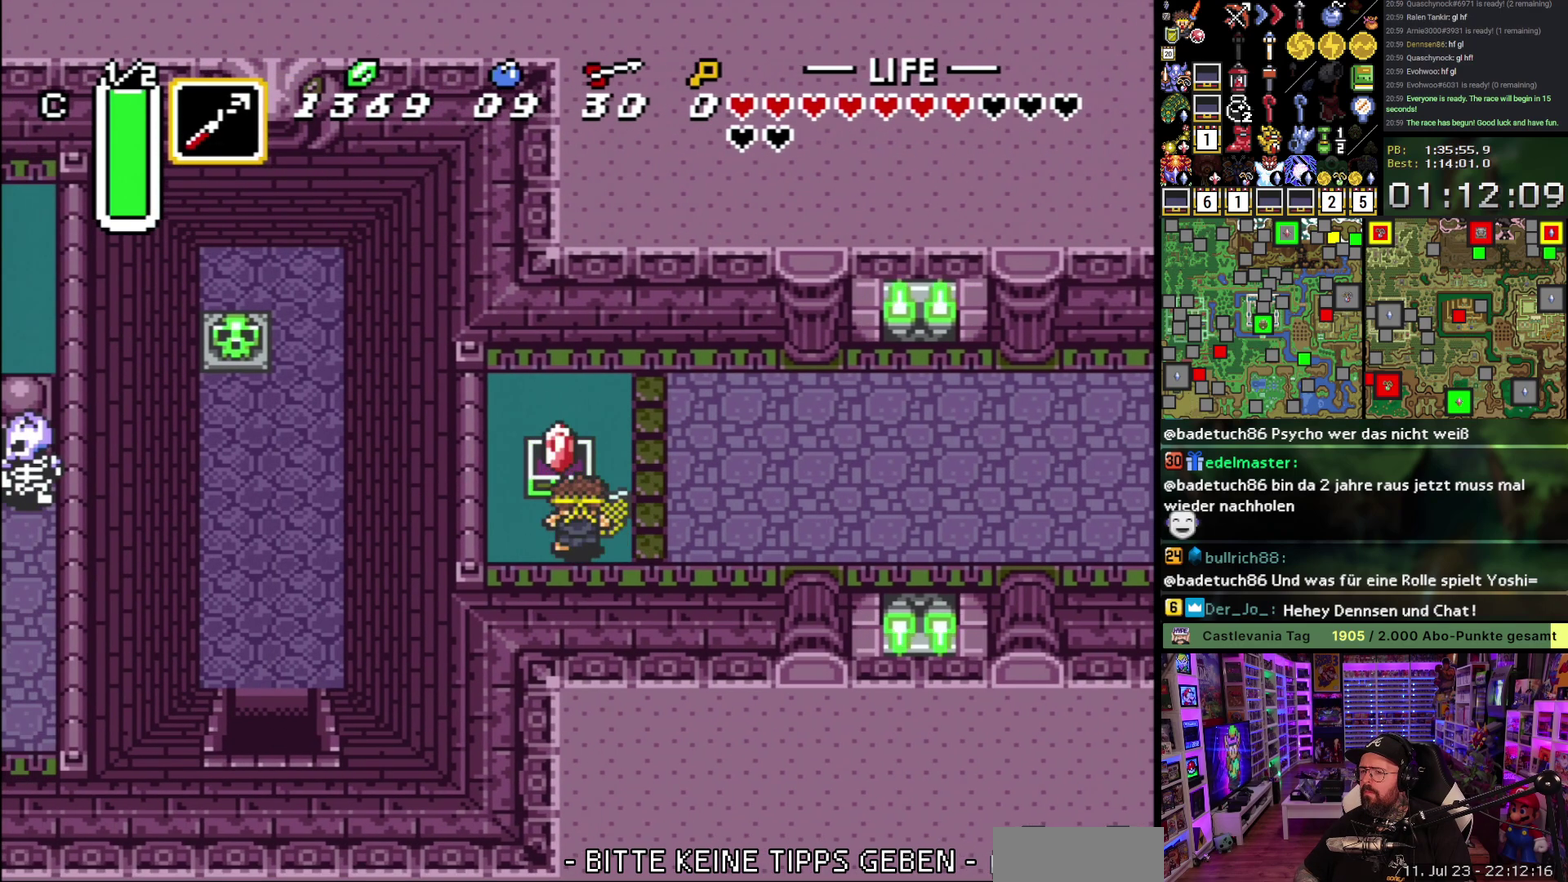
{"buttons": ["DPAD_UP", "DPAD_RIGHT"], "events": [[17, "A", "up"], [83, "A", "down"], [133, "DPAD_UP", "down"], [167, "DPAD_RIGHT", "down"], [183, "A", "up"], [267, "A", "down"], [383, "A", "up"]]}
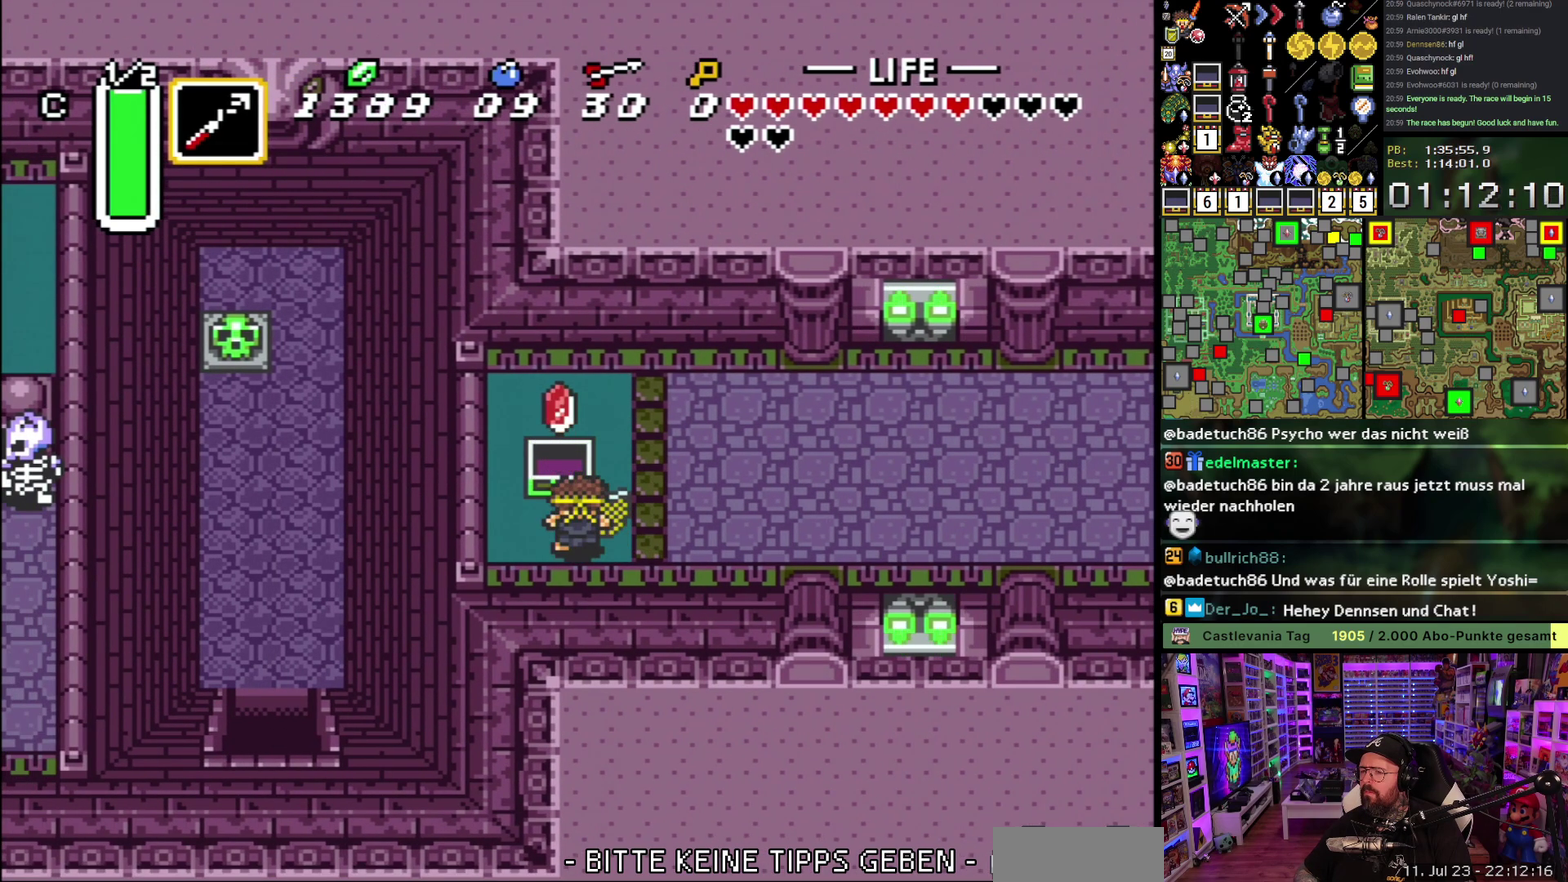
{"buttons": ["DPAD_UP", "DPAD_RIGHT"], "events": []}
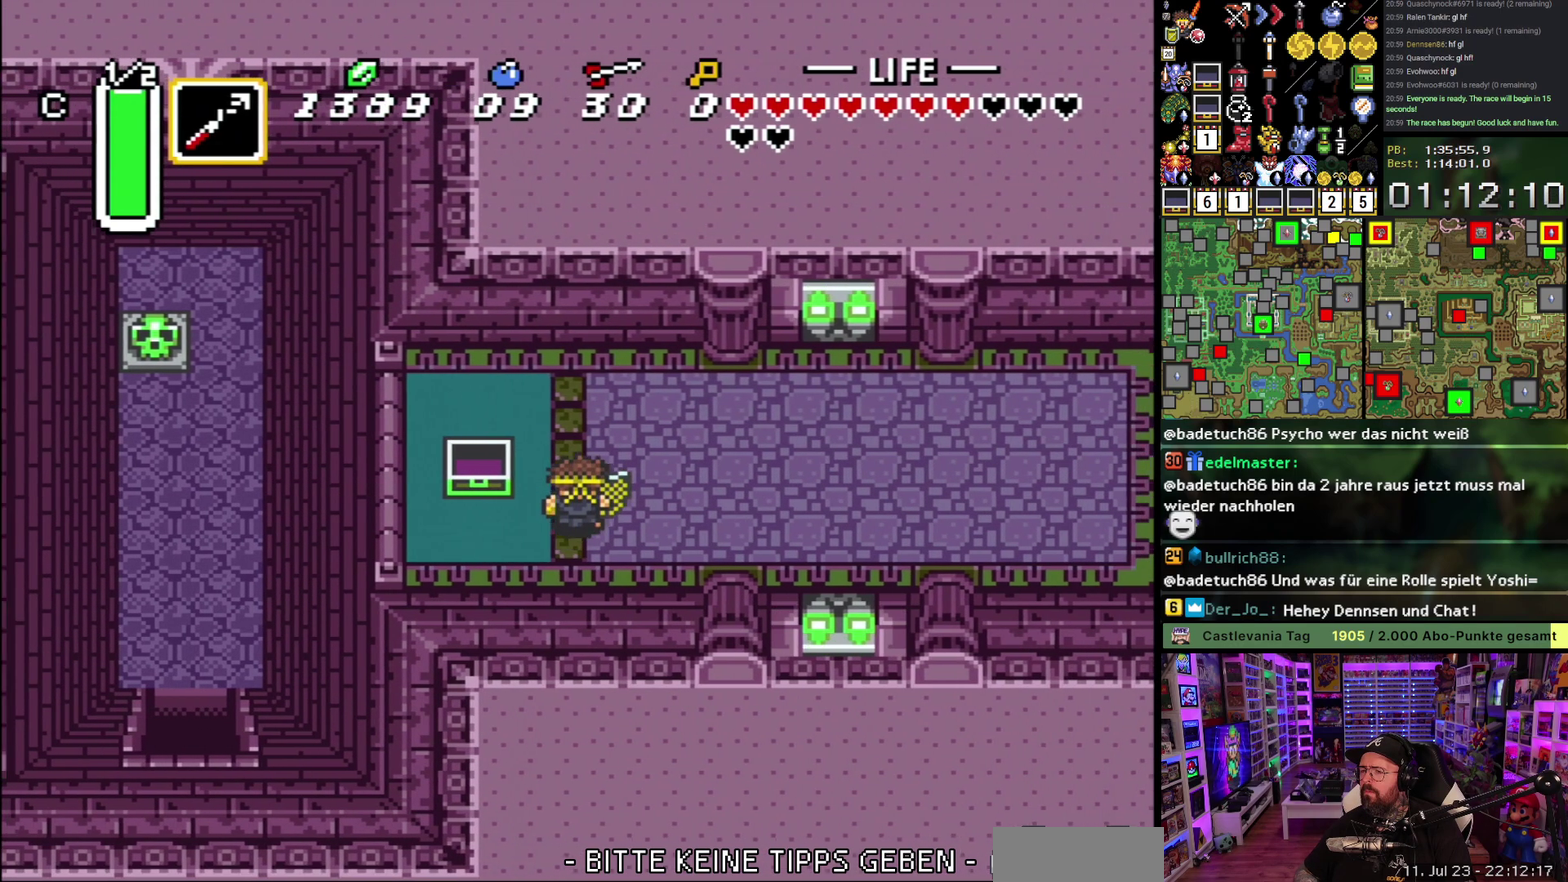
{"buttons": ["A"], "events": [[117, "A", "down"], [150, "DPAD_UP", "up"], [300, "DPAD_RIGHT", "up"]]}
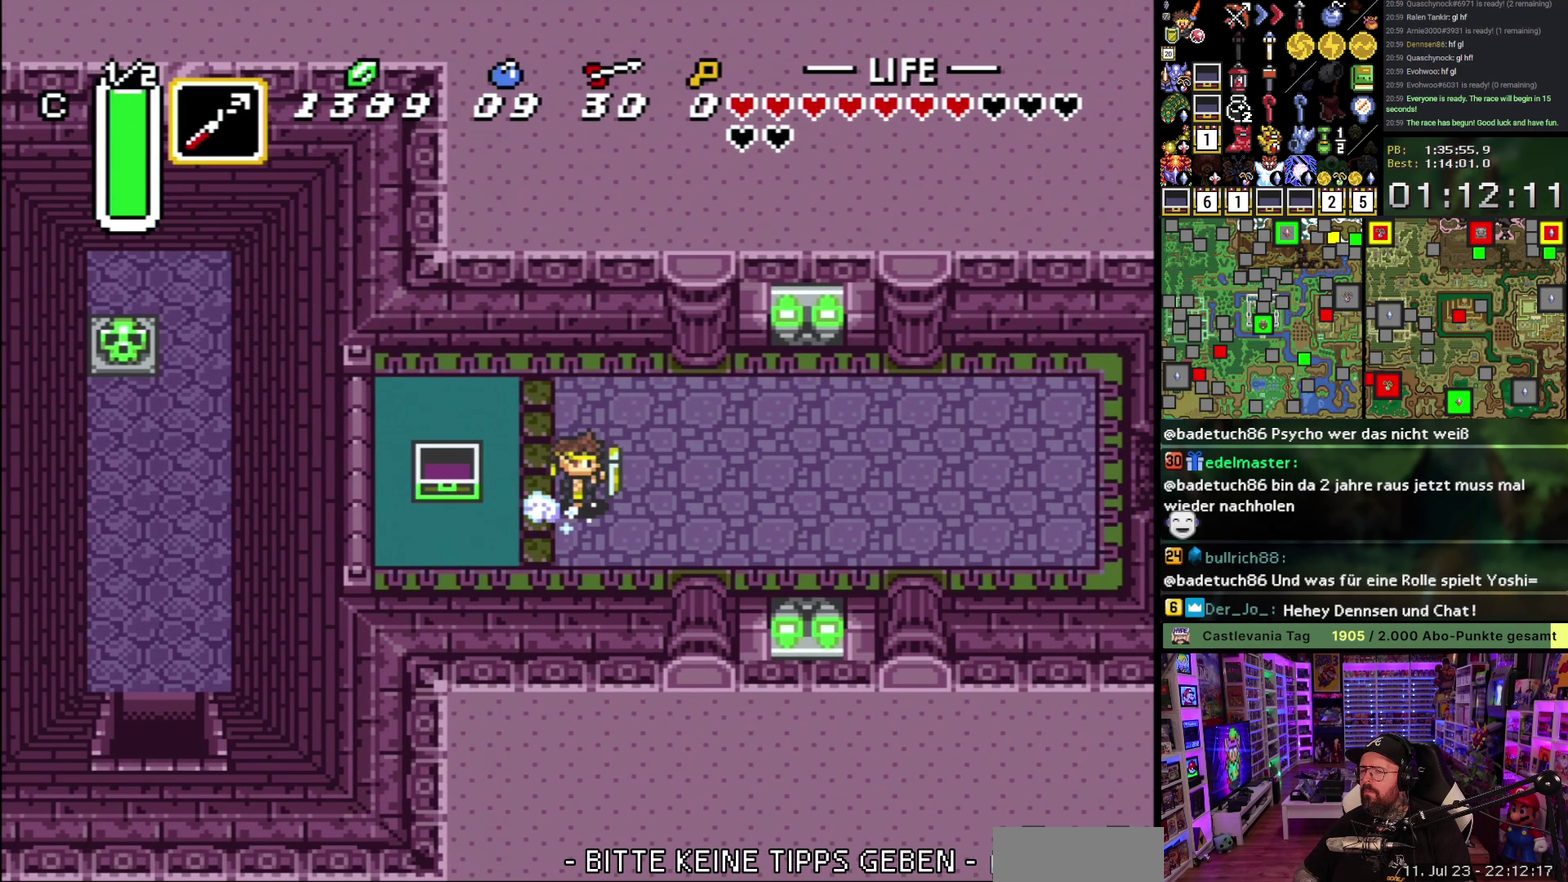
{"buttons": ["A"], "events": []}
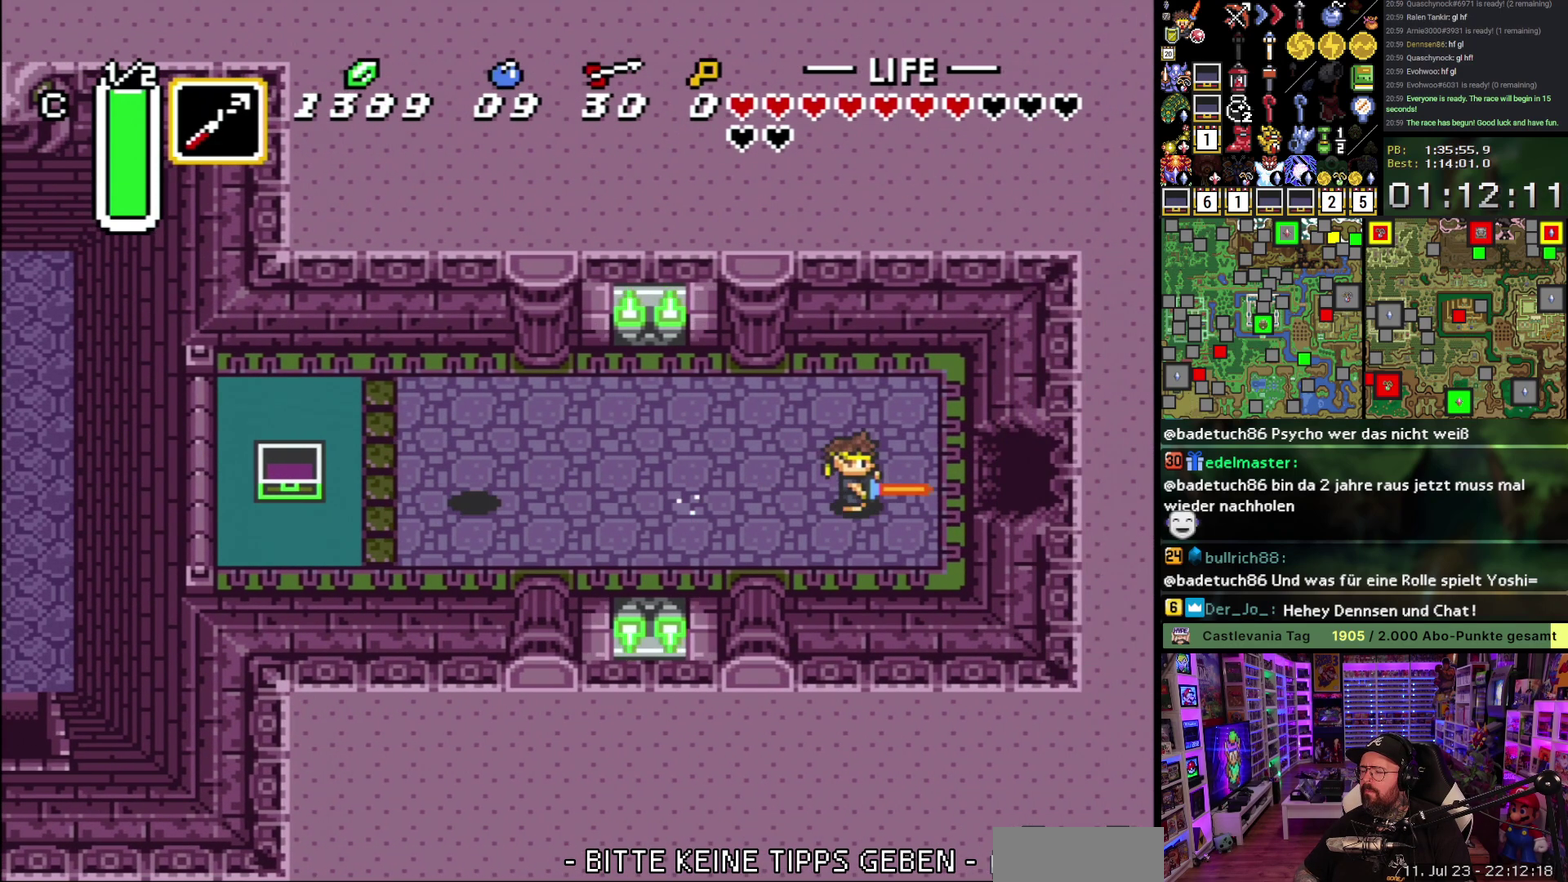
{"buttons": ["A"], "events": []}
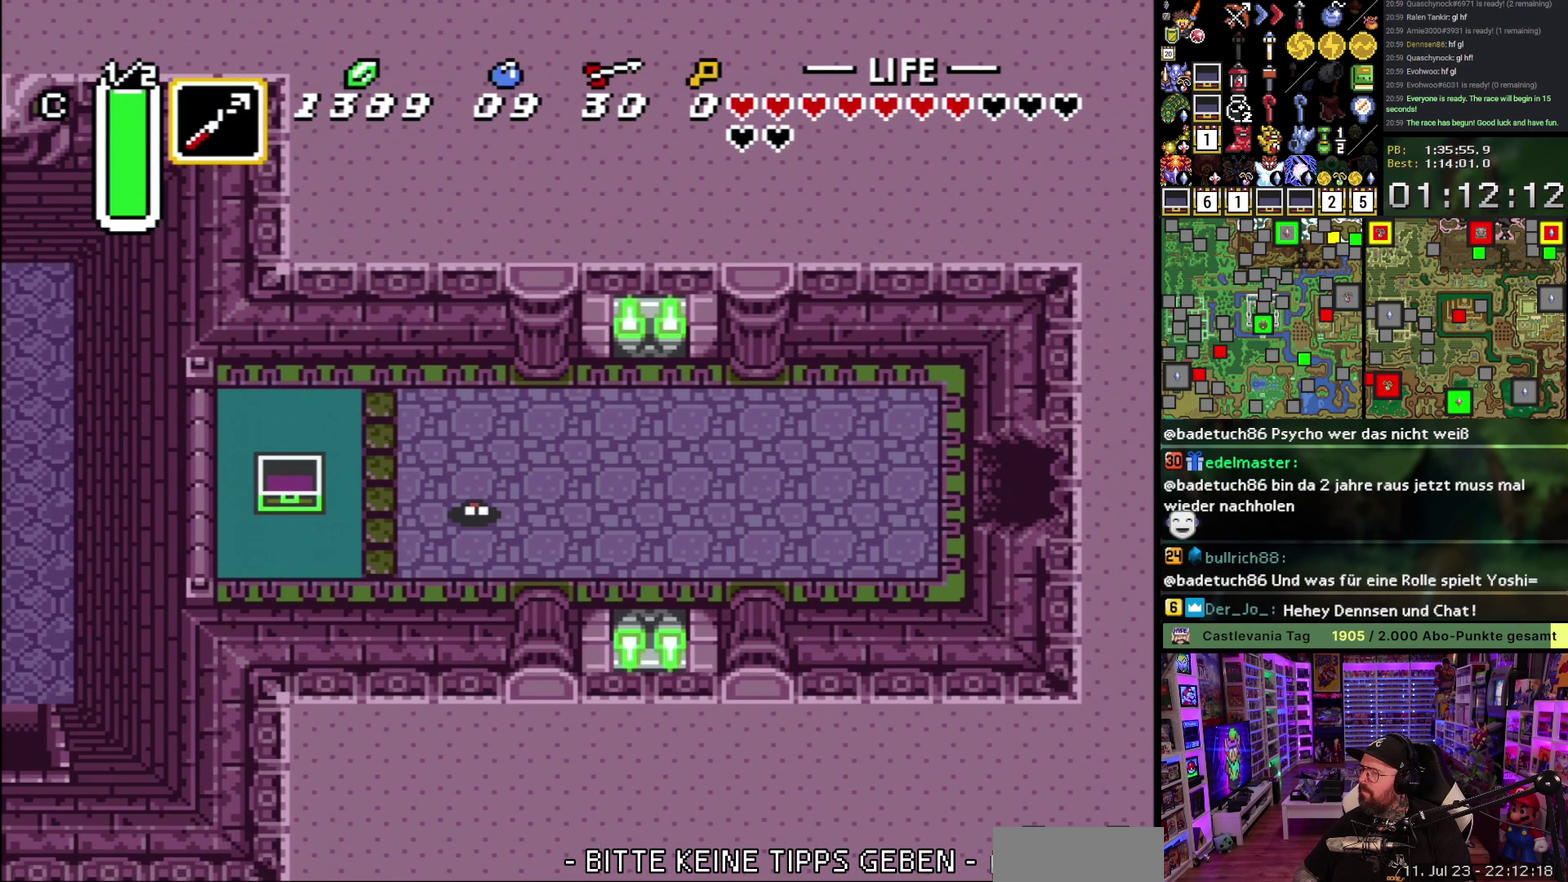
{"buttons": ["A"], "events": [[150, "A", "up"], [283, "A", "down"], [383, "A", "up"], [483, "A", "down"]]}
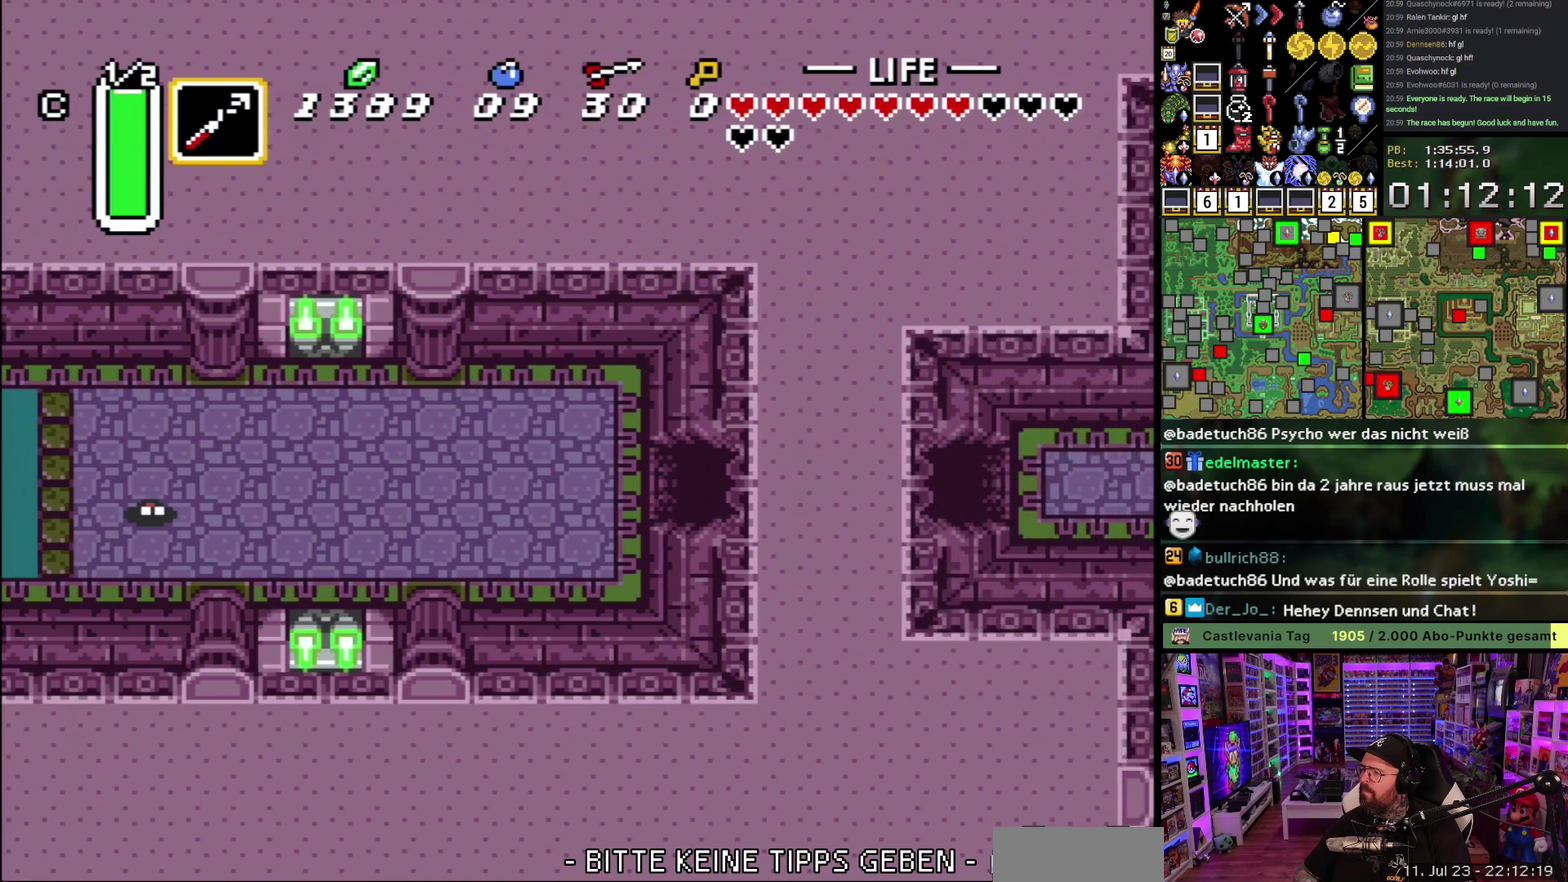
{"buttons": ["DPAD_RIGHT"], "events": [[100, "A", "up"], [183, "A", "down"], [300, "A", "up"], [367, "A", "down"], [450, "A", "up"], [450, "DPAD_RIGHT", "down"]]}
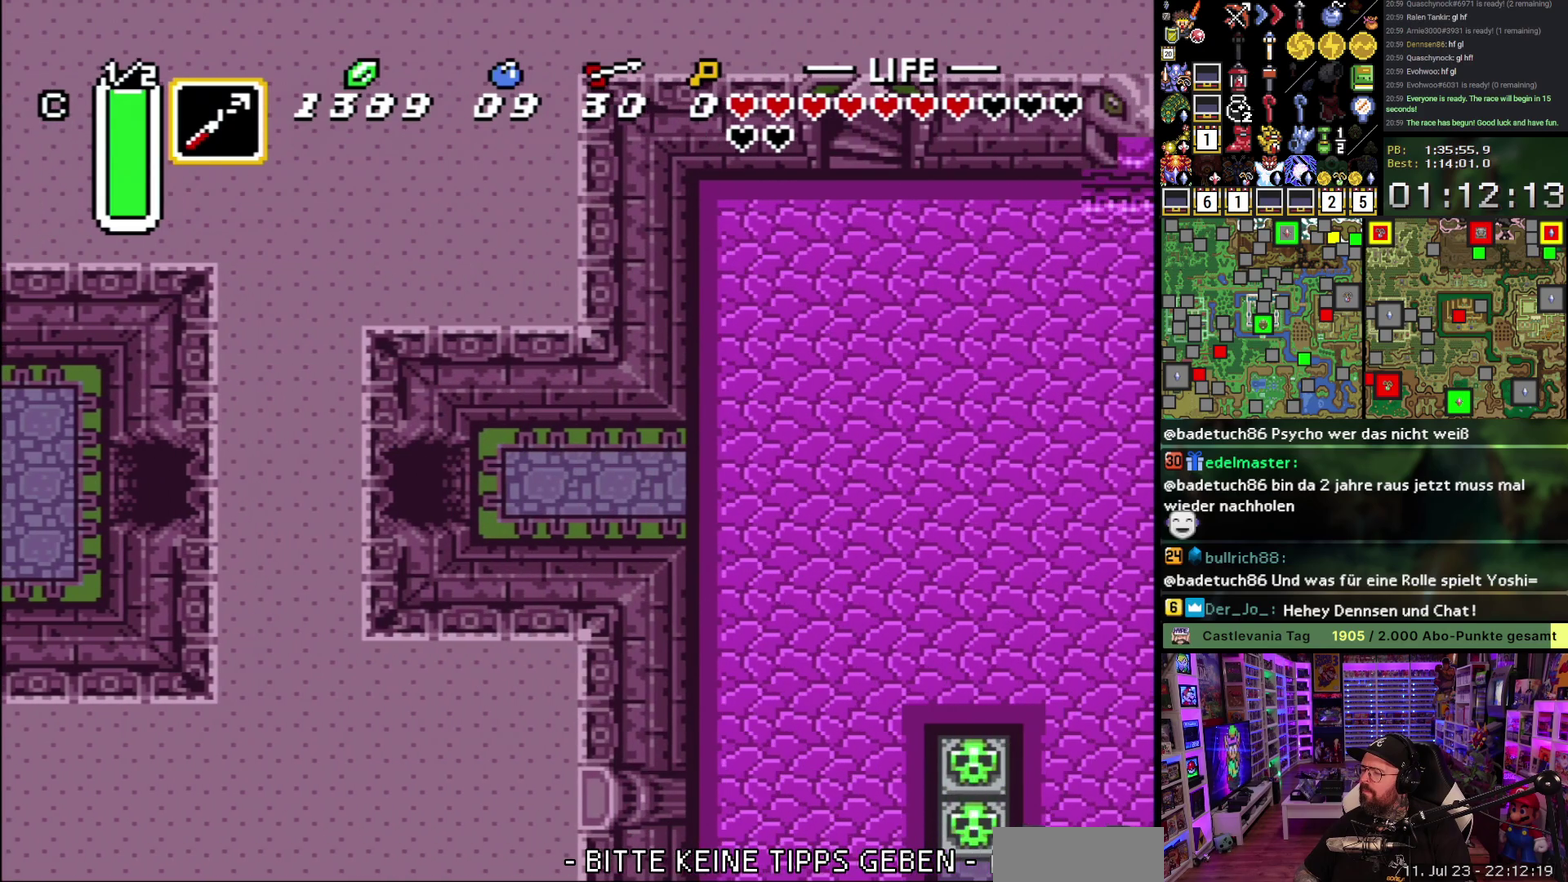
{"buttons": ["DPAD_RIGHT"], "events": [[50, "A", "down"], [117, "A", "up"]]}
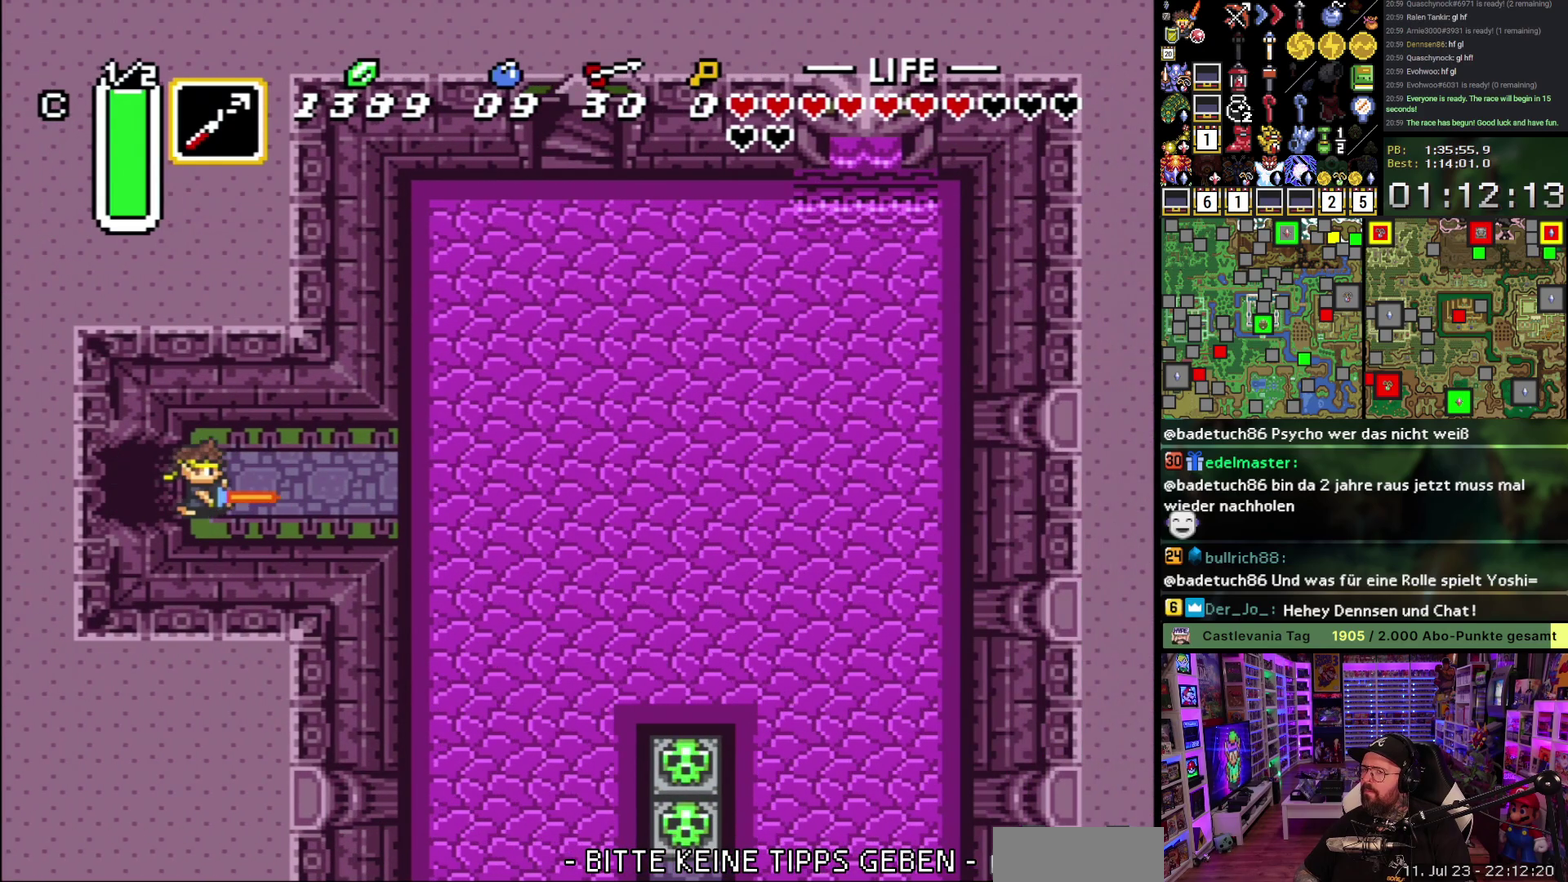
{"buttons": ["A", "L1"], "events": [[167, "A", "down"], [300, "L1", "down"], [333, "DPAD_RIGHT", "up"], [383, "L1", "up"], [500, "L1", "down"]]}
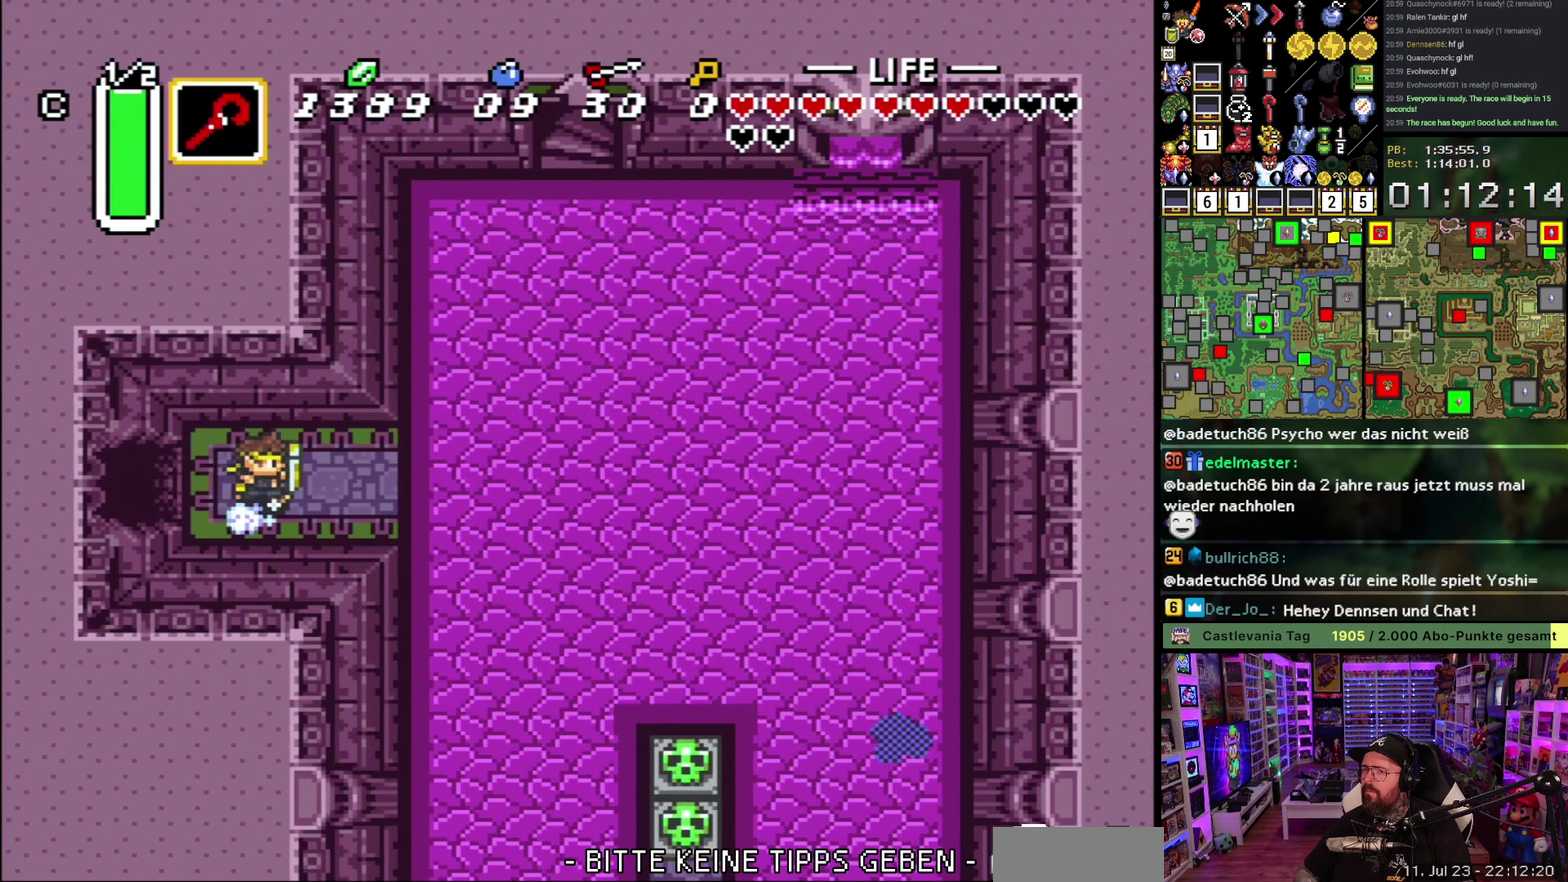
{"buttons": ["A"], "events": [[467, "L1", "up"]]}
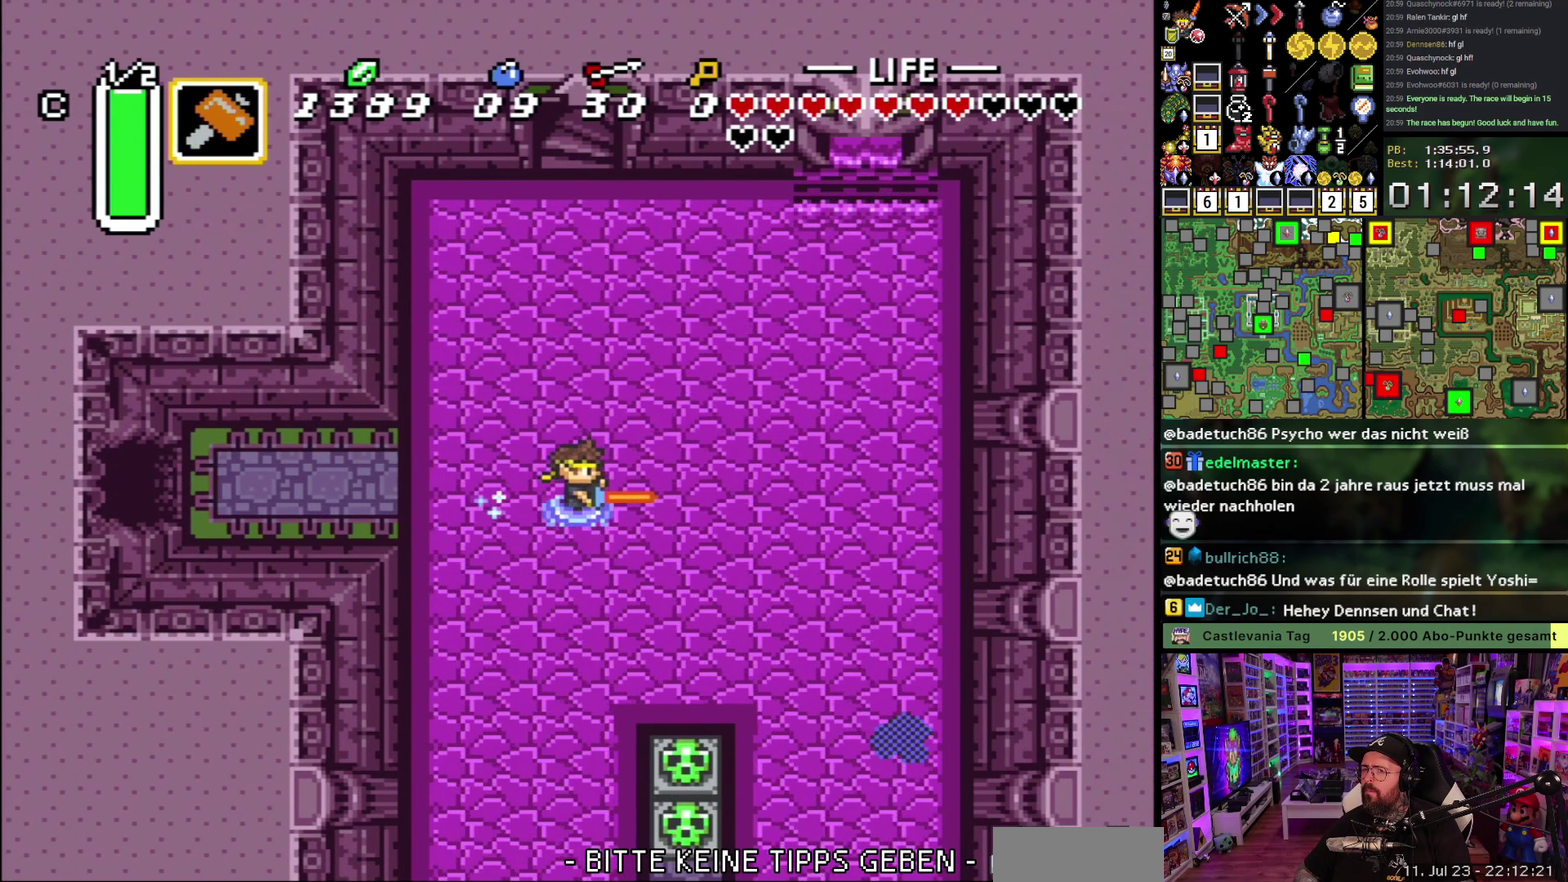
{"buttons": ["DPAD_DOWN"], "events": [[133, "A", "up"], [217, "DPAD_LEFT", "down"], [333, "DPAD_DOWN", "down"], [467, "DPAD_LEFT", "up"]]}